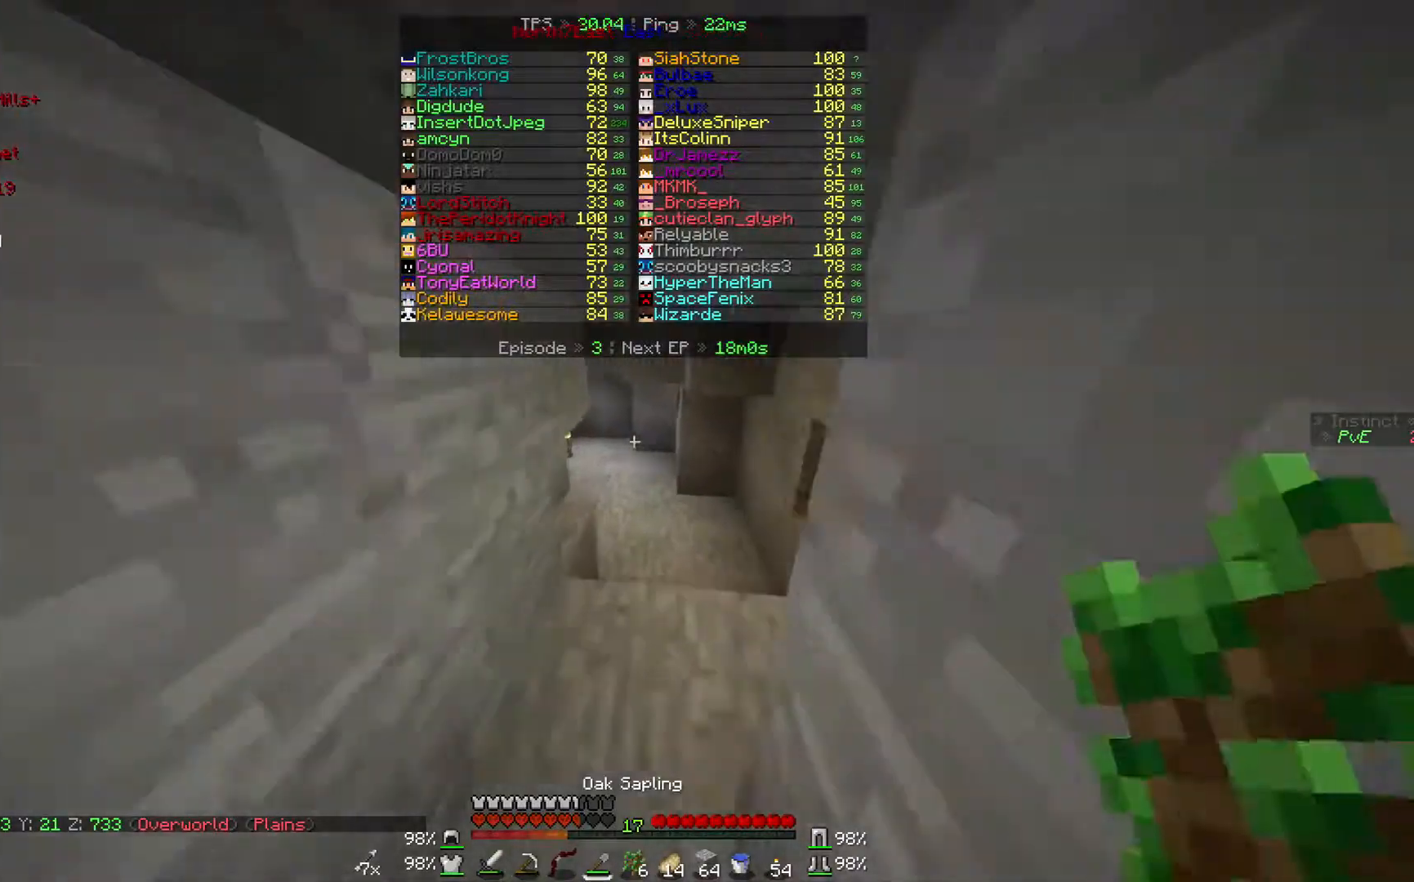
Gameplay with keyboard and mouse; each line is a JSON object with the keys and mouse buttons held at the frame after it. "events" lists presses ("down") and releases ("up") of "a", "d", "s", "w", "mouse_left" and "mouse_right" between this image and that frame as [ms after this image, input, new state], when the widget could be followed in between. "mouse_left", "mouse_right" = the "left", "right" buttons of the "mouse" list. No other keys are recorded. Fast repeated clicks can show as one long hold. Mouse movement is not recorded.
{"keys": ["w"], "mouse": [], "events": []}
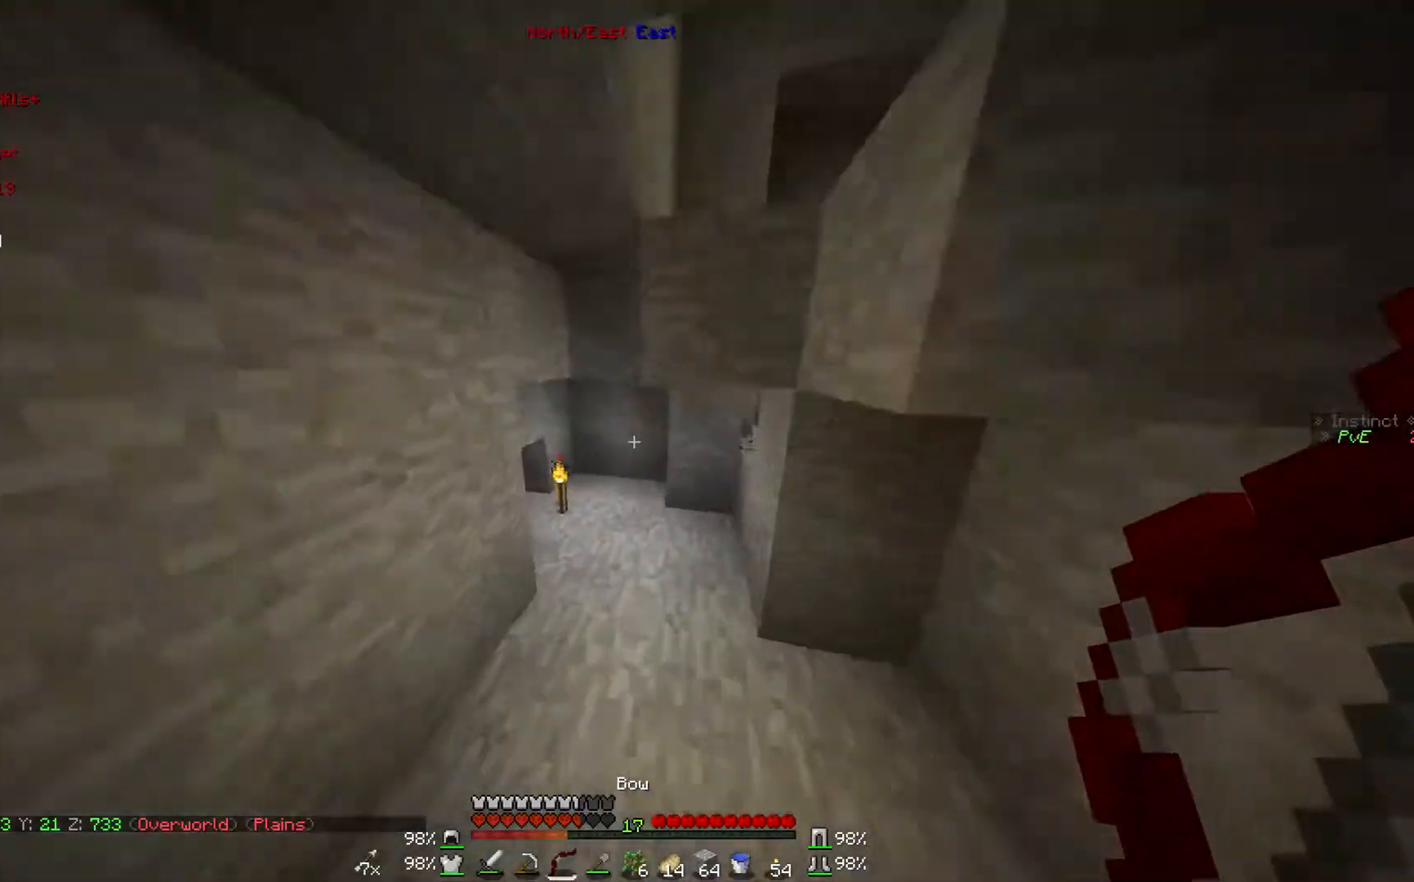
{"keys": ["w"], "mouse": [], "events": []}
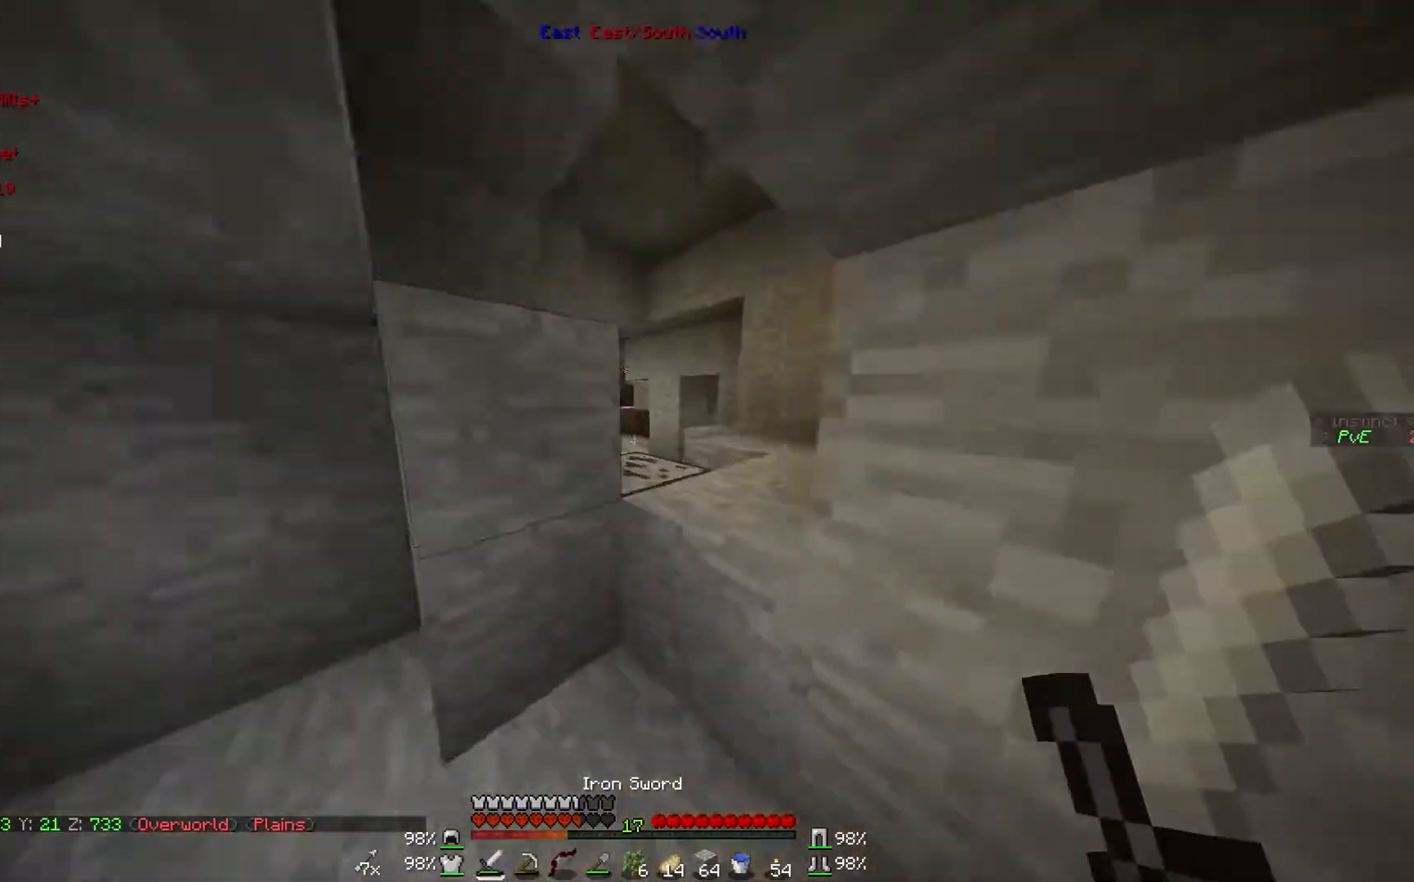
{"keys": ["w"], "mouse": [], "events": []}
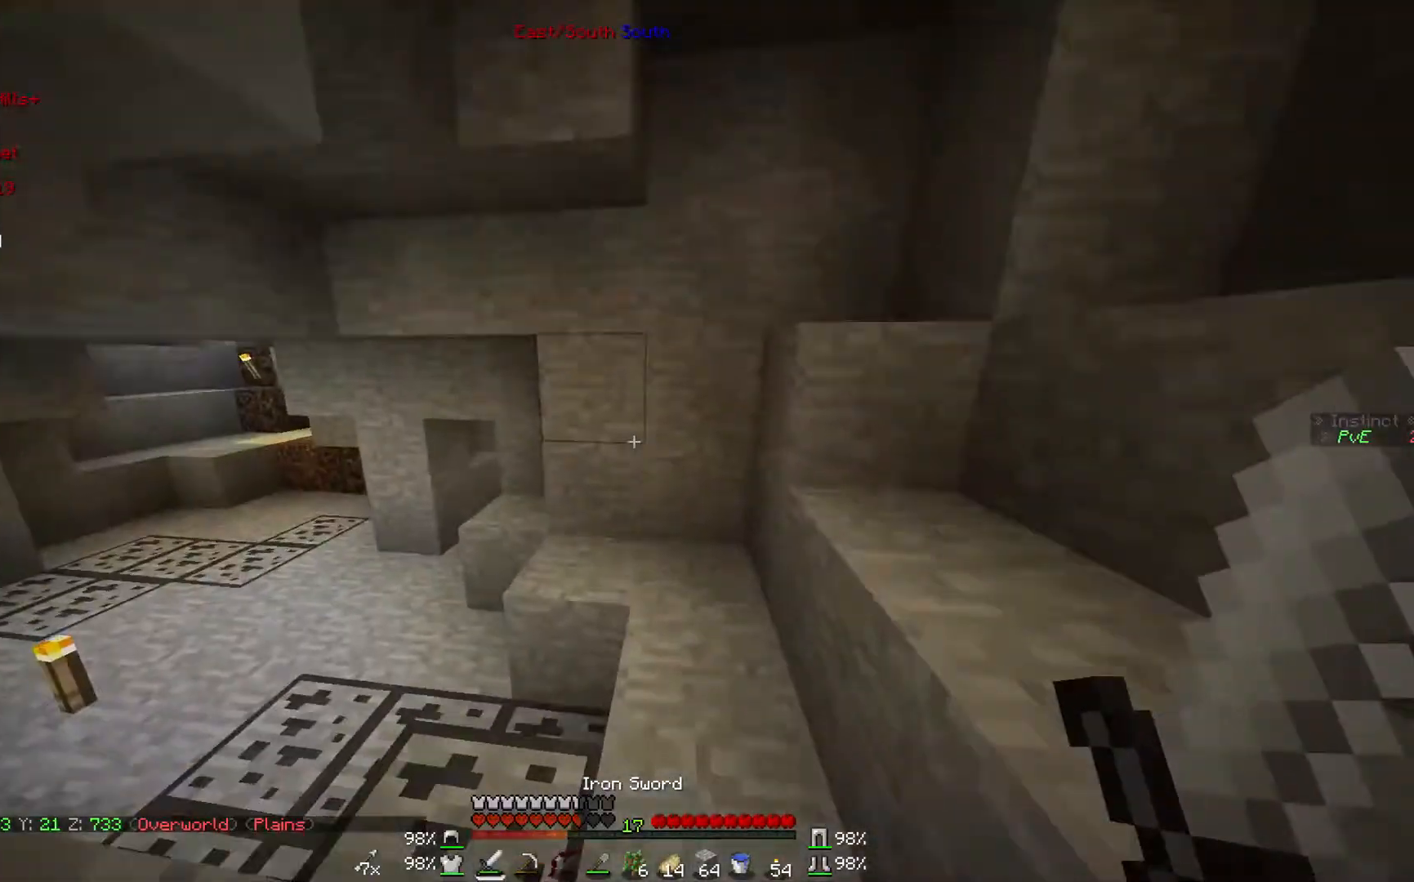
{"keys": ["w"], "mouse": [], "events": []}
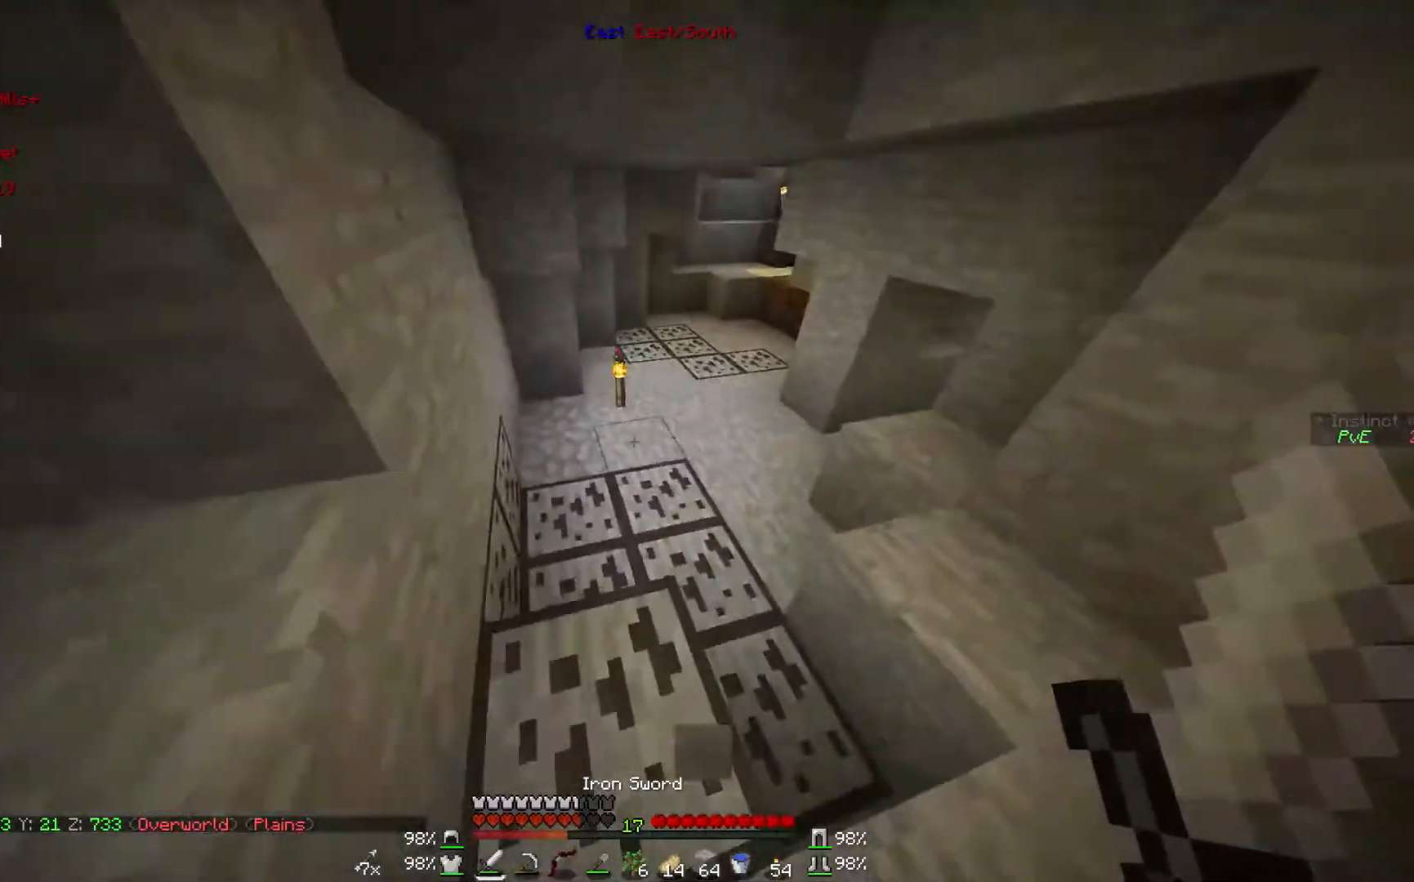
{"keys": ["w"], "mouse": [], "events": []}
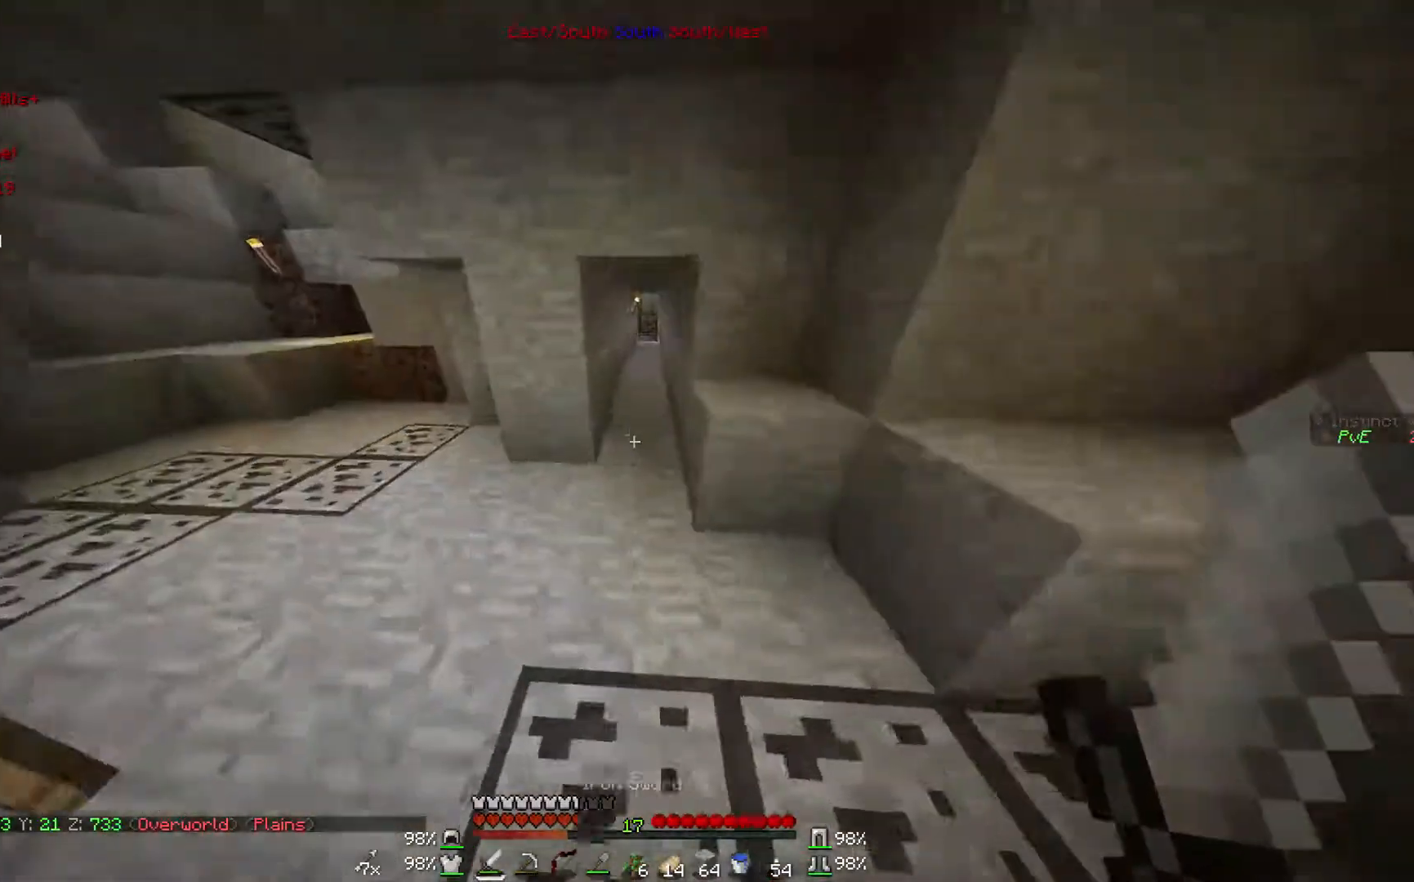
{"keys": ["w"], "mouse": [], "events": []}
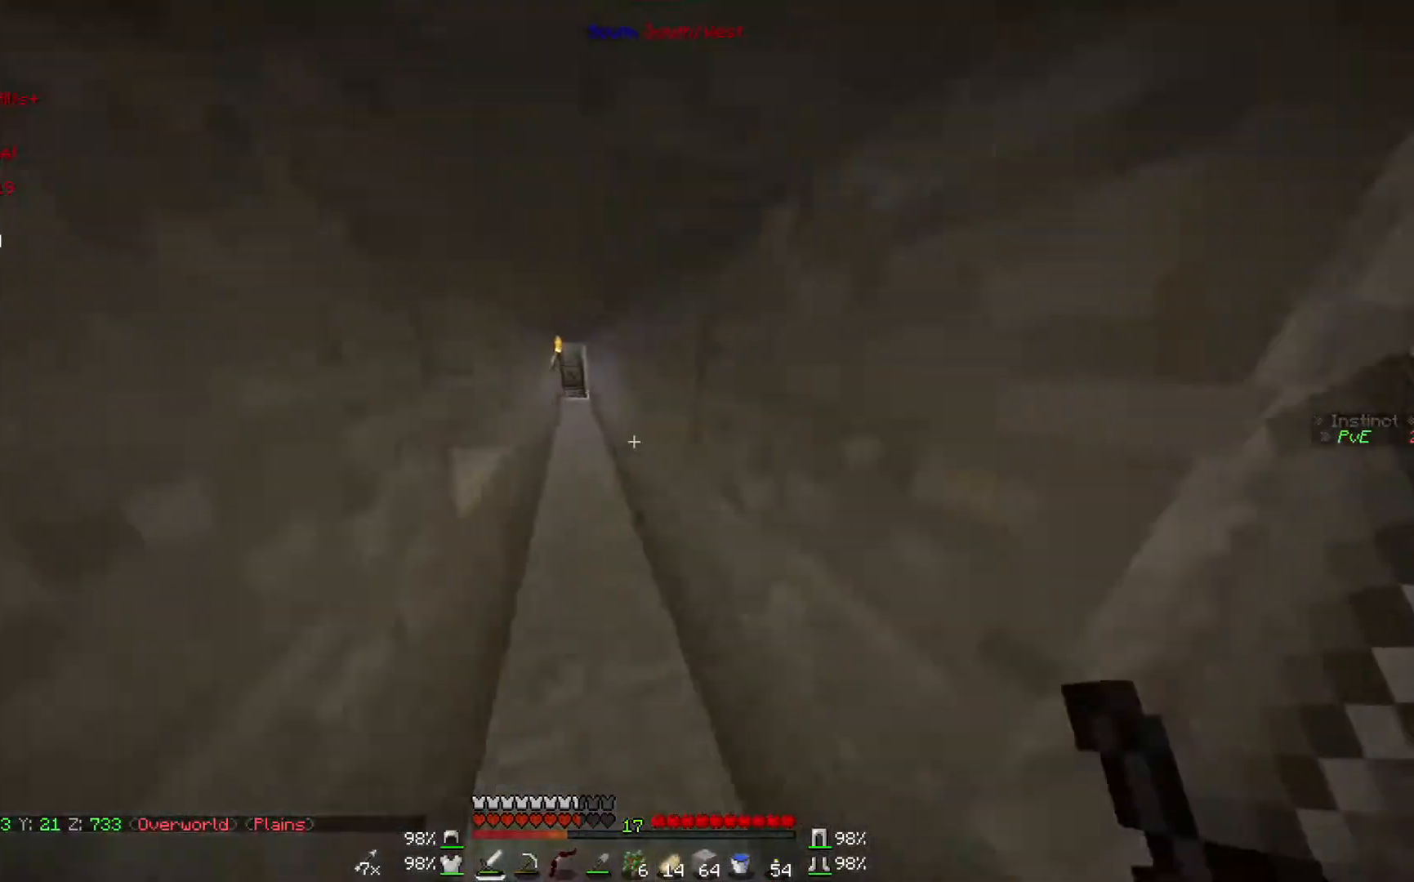
{"keys": ["w"], "mouse": [], "events": []}
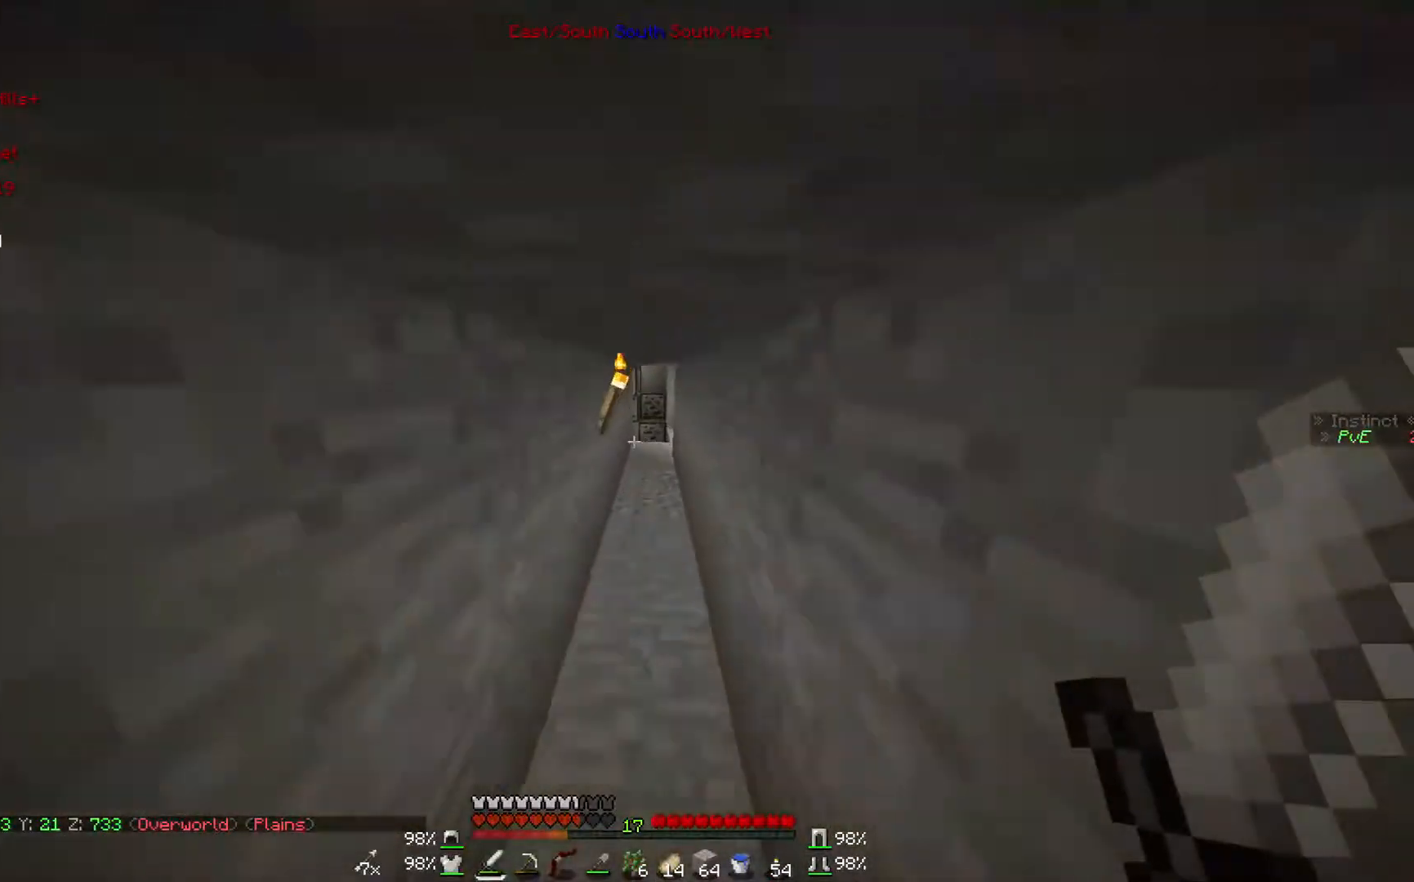
{"keys": ["w"], "mouse": [], "events": []}
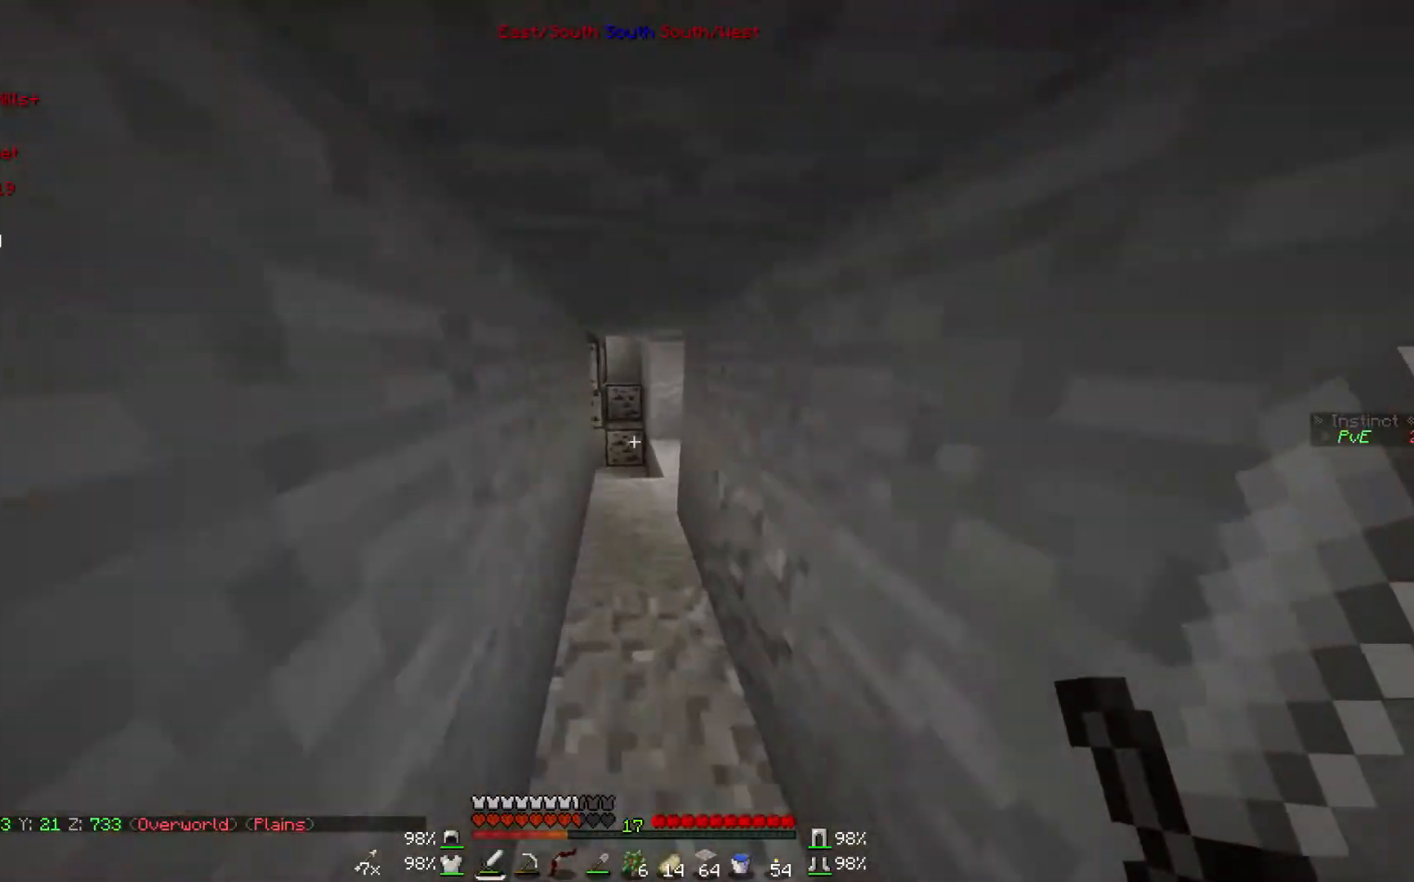
{"keys": ["w"], "mouse": [], "events": []}
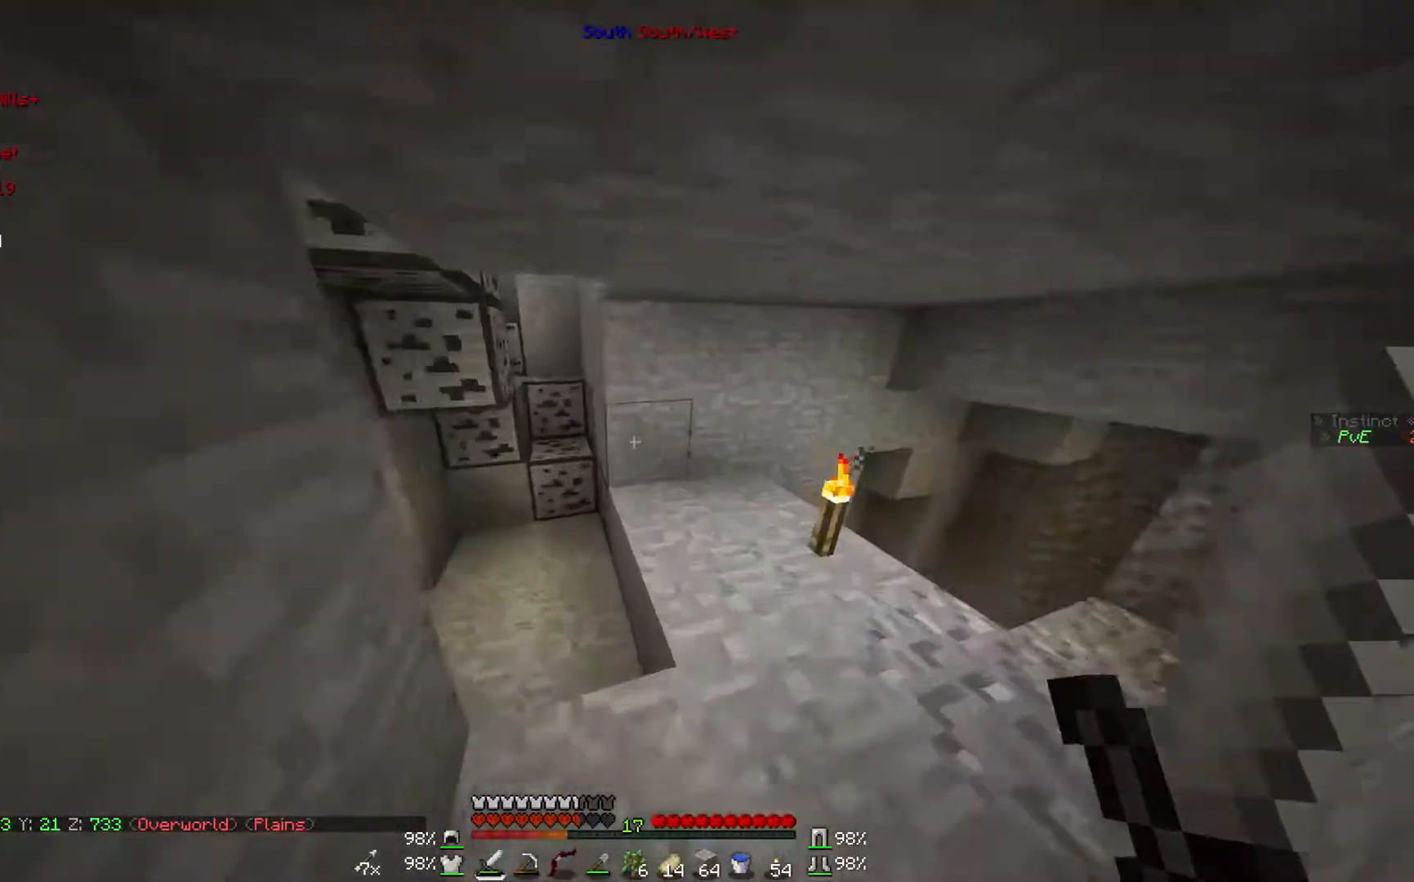
{"keys": ["w"], "mouse": [], "events": []}
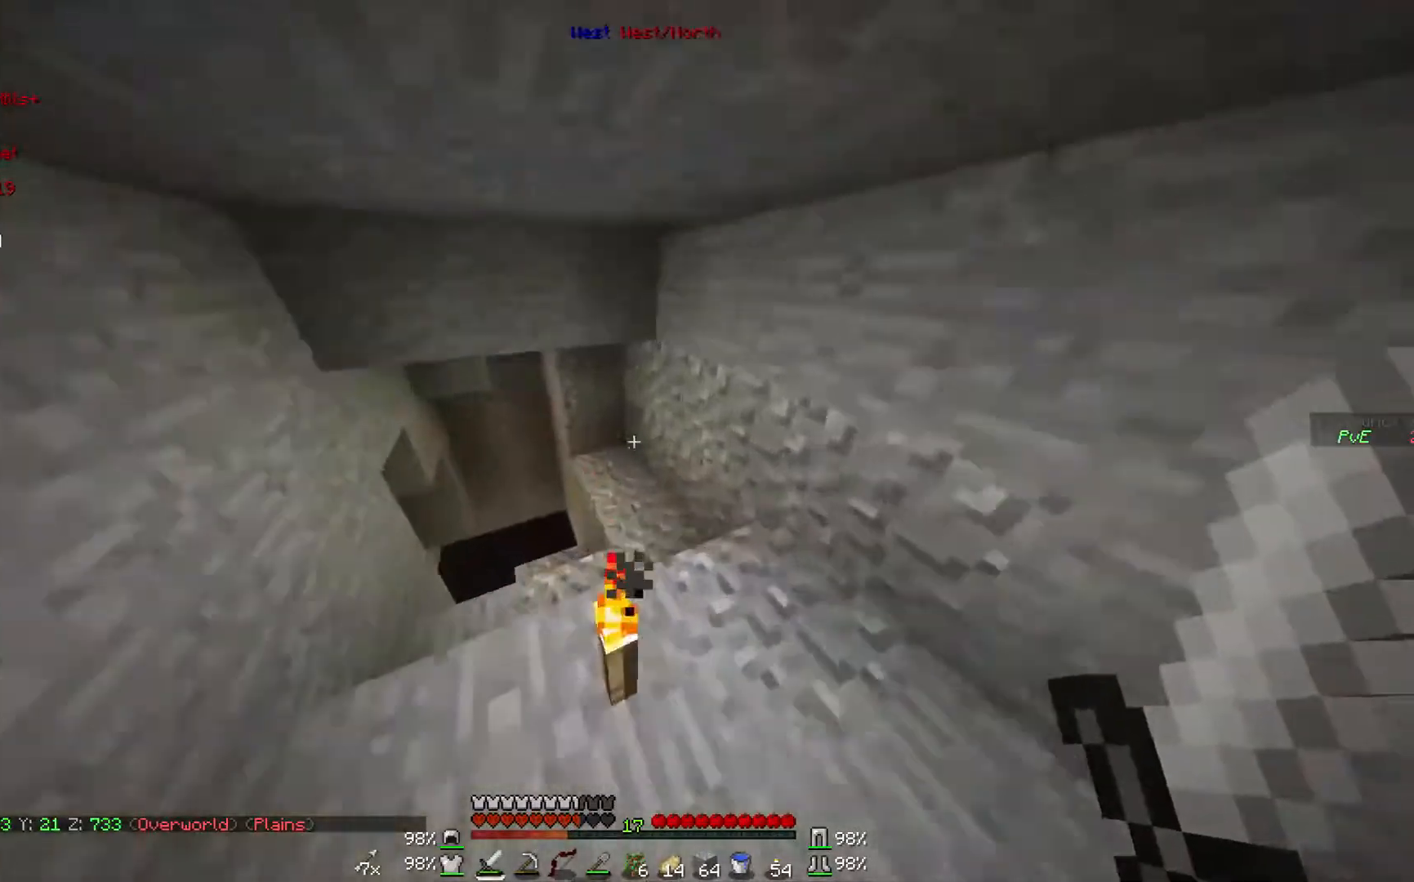
{"keys": ["w"], "mouse": [], "events": [[33, "w", "up"], [267, "w", "down"]]}
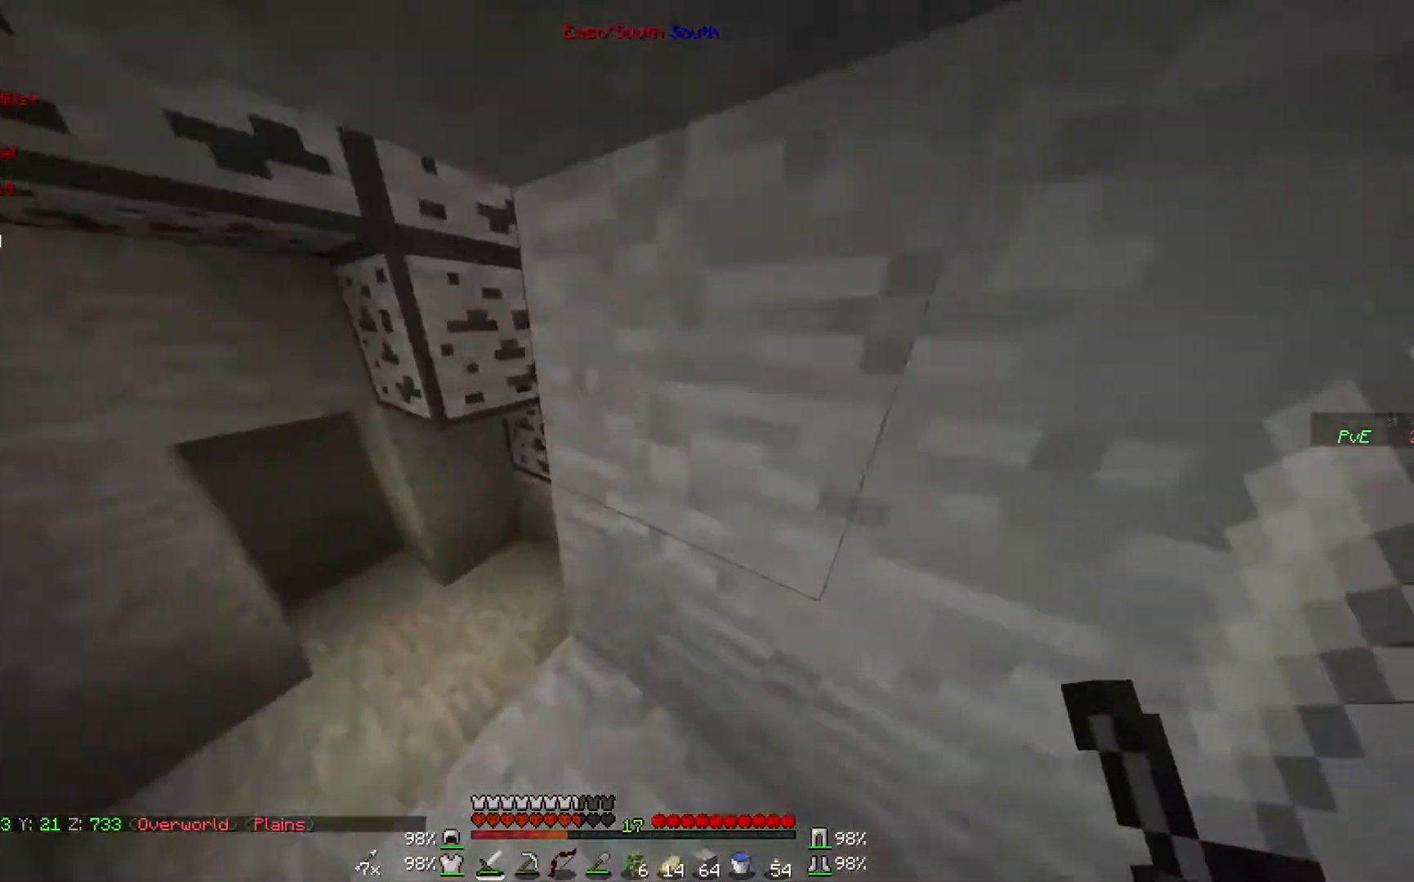
{"keys": ["w"], "mouse": [], "events": []}
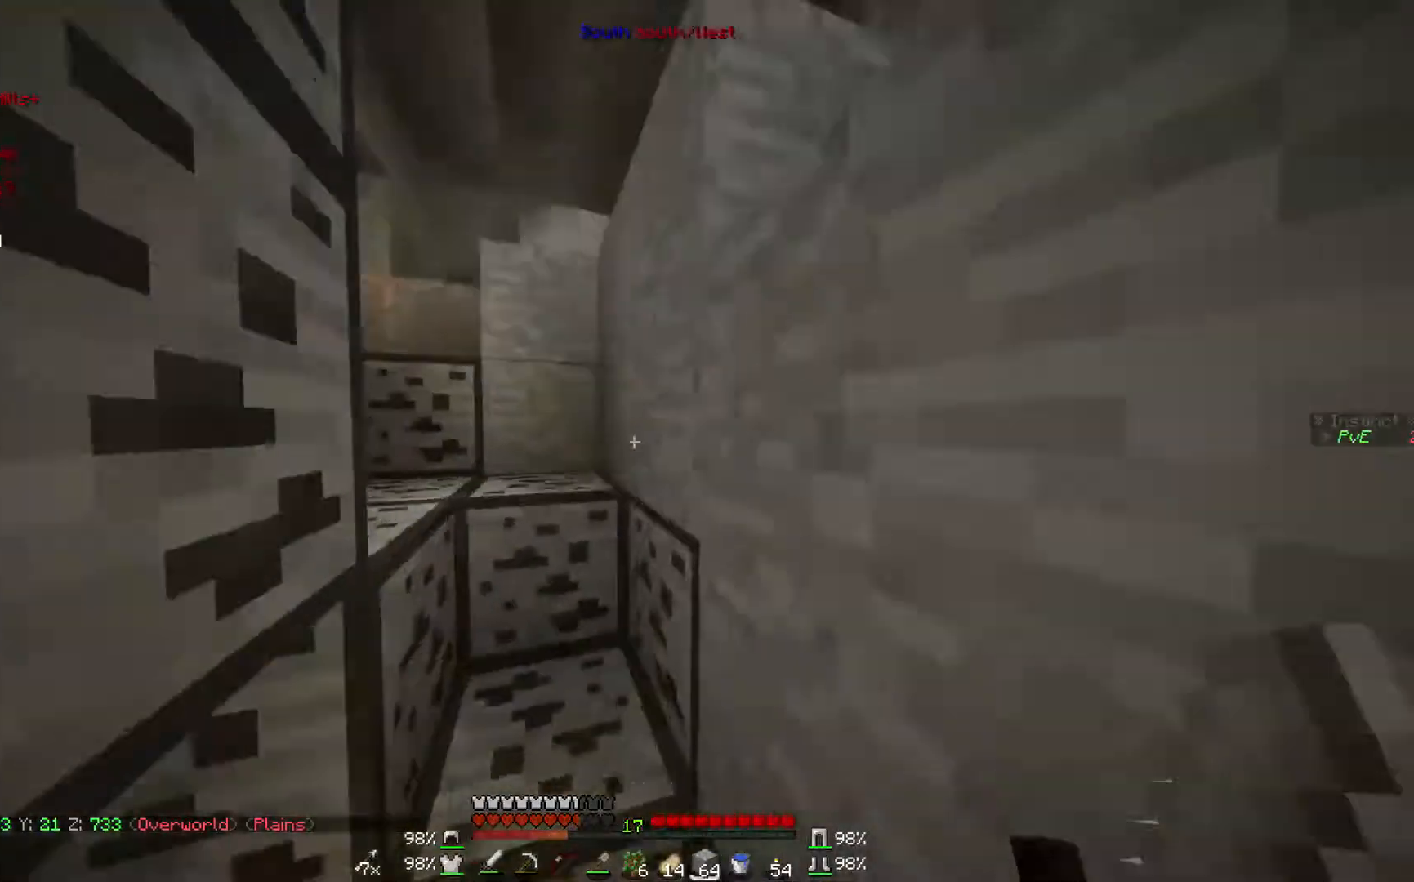
{"keys": ["w"], "mouse": [], "events": []}
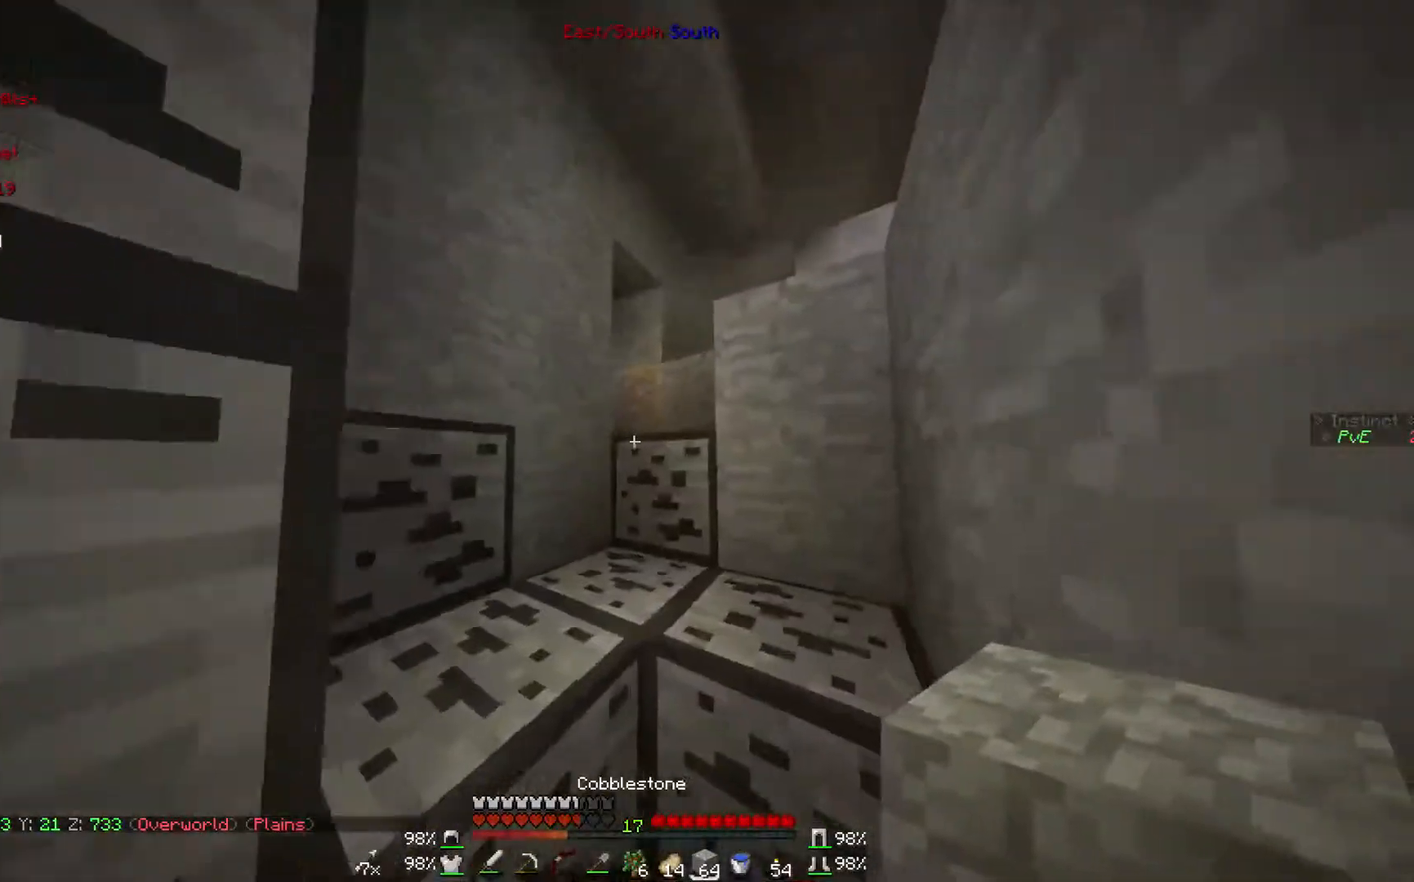
{"keys": ["w"], "mouse": [], "events": []}
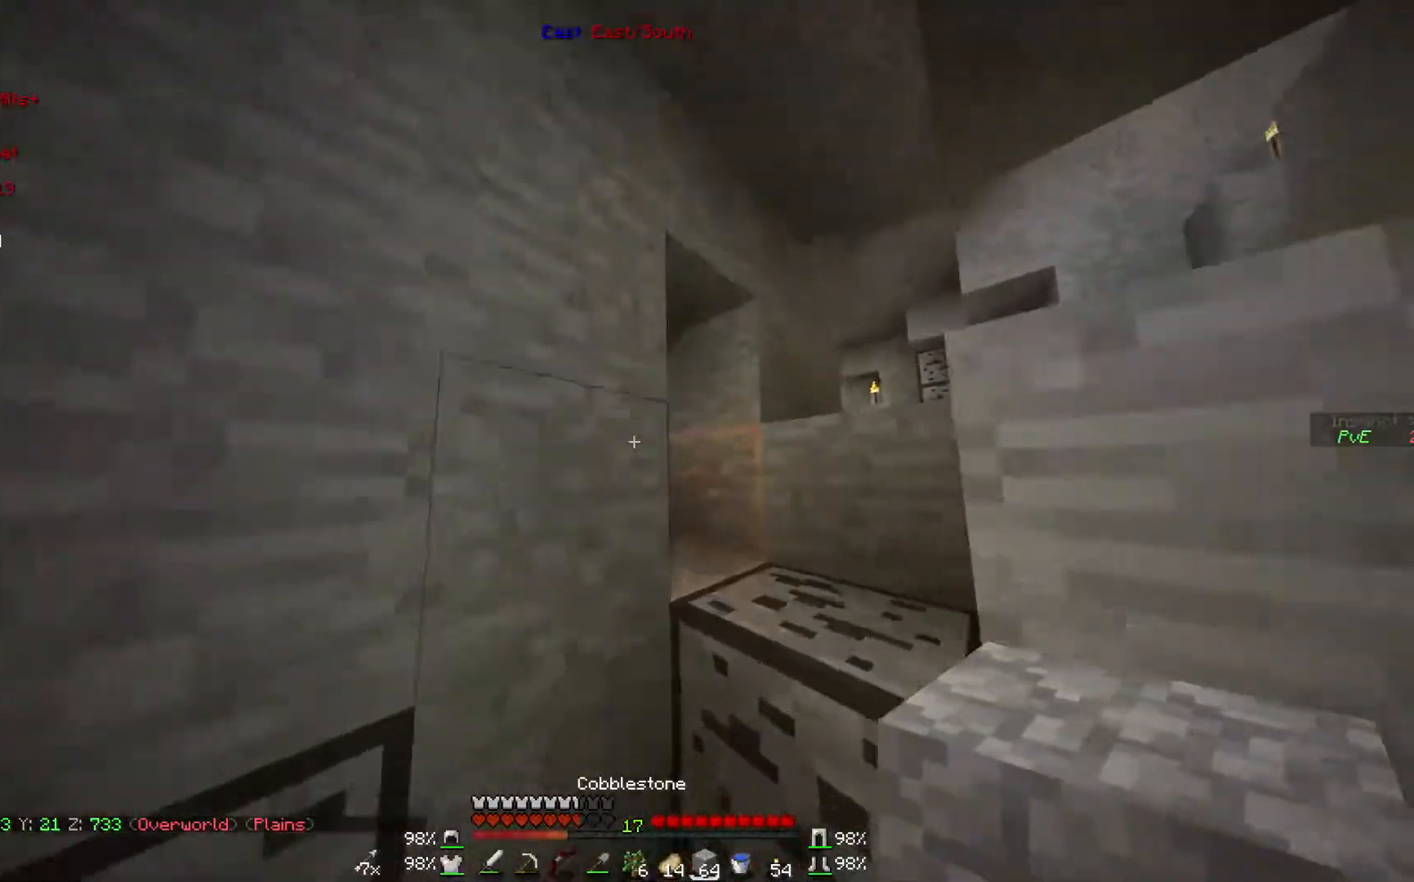
{"keys": ["w"], "mouse": [], "events": []}
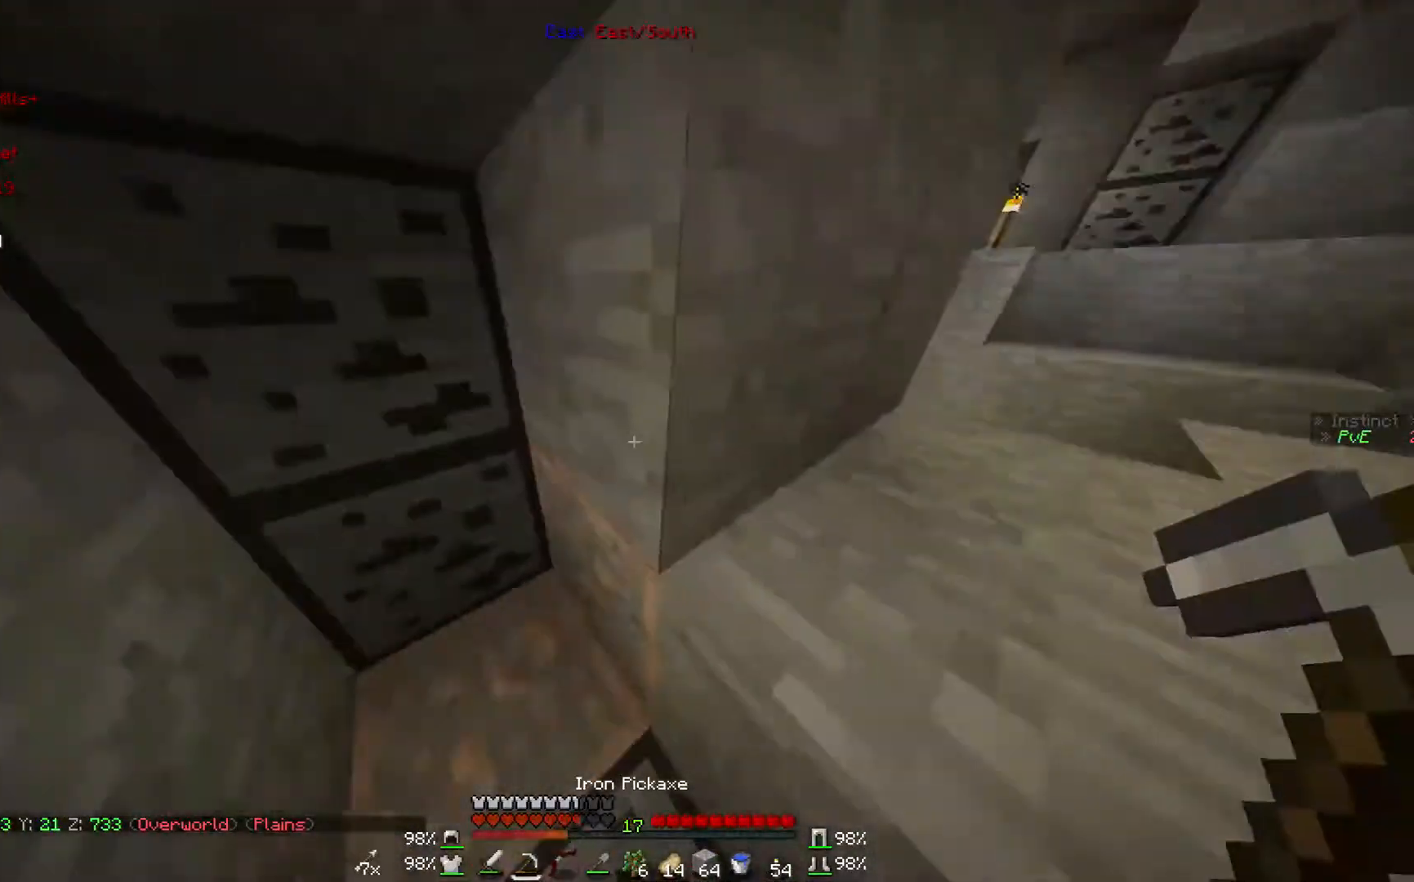
{"keys": ["d", "w"], "mouse": [], "events": [[33, "d", "down"]]}
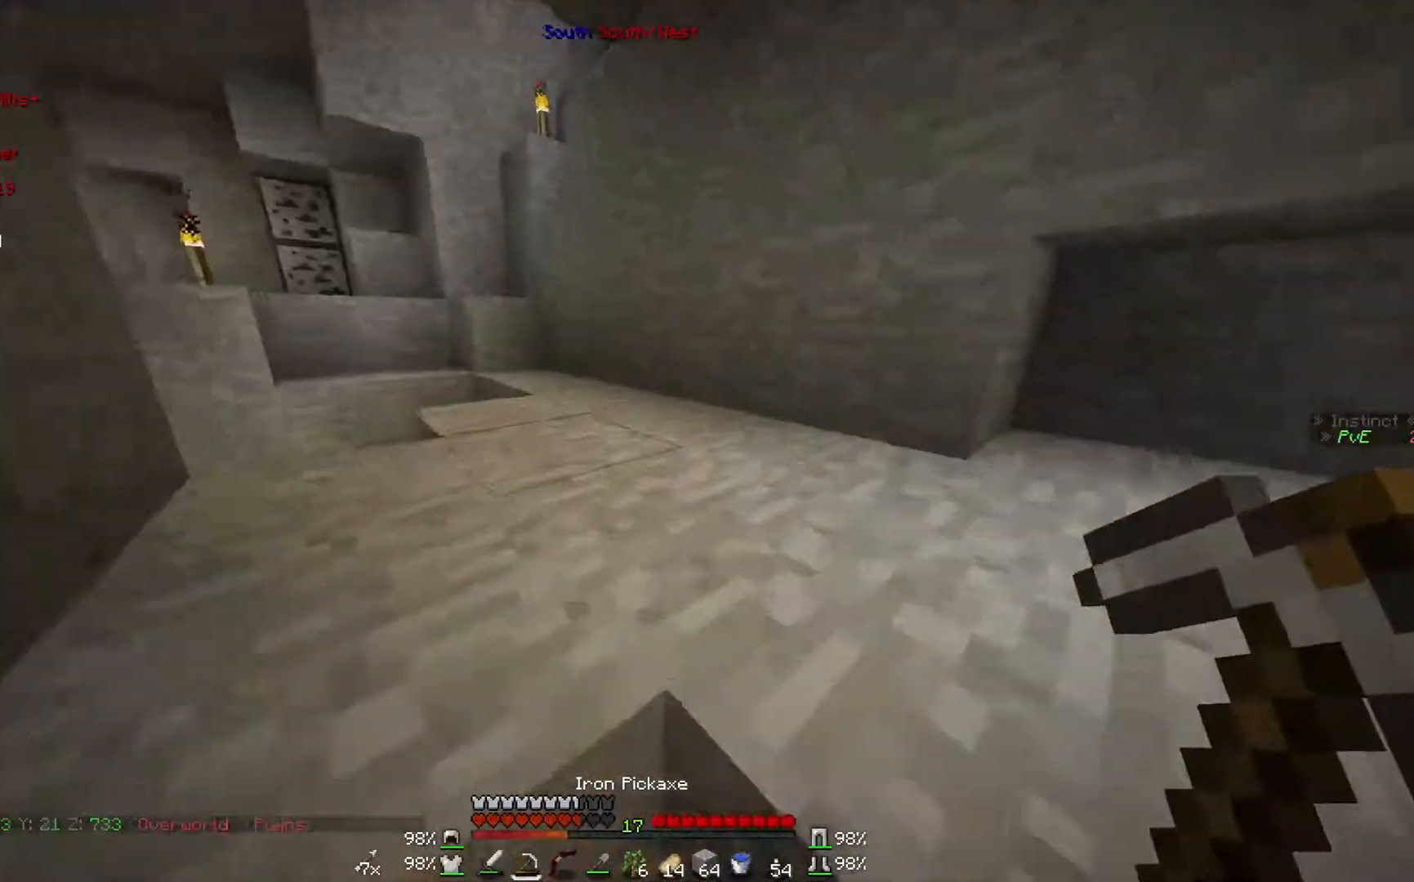
{"keys": ["w"], "mouse": [], "events": [[167, "d", "up"]]}
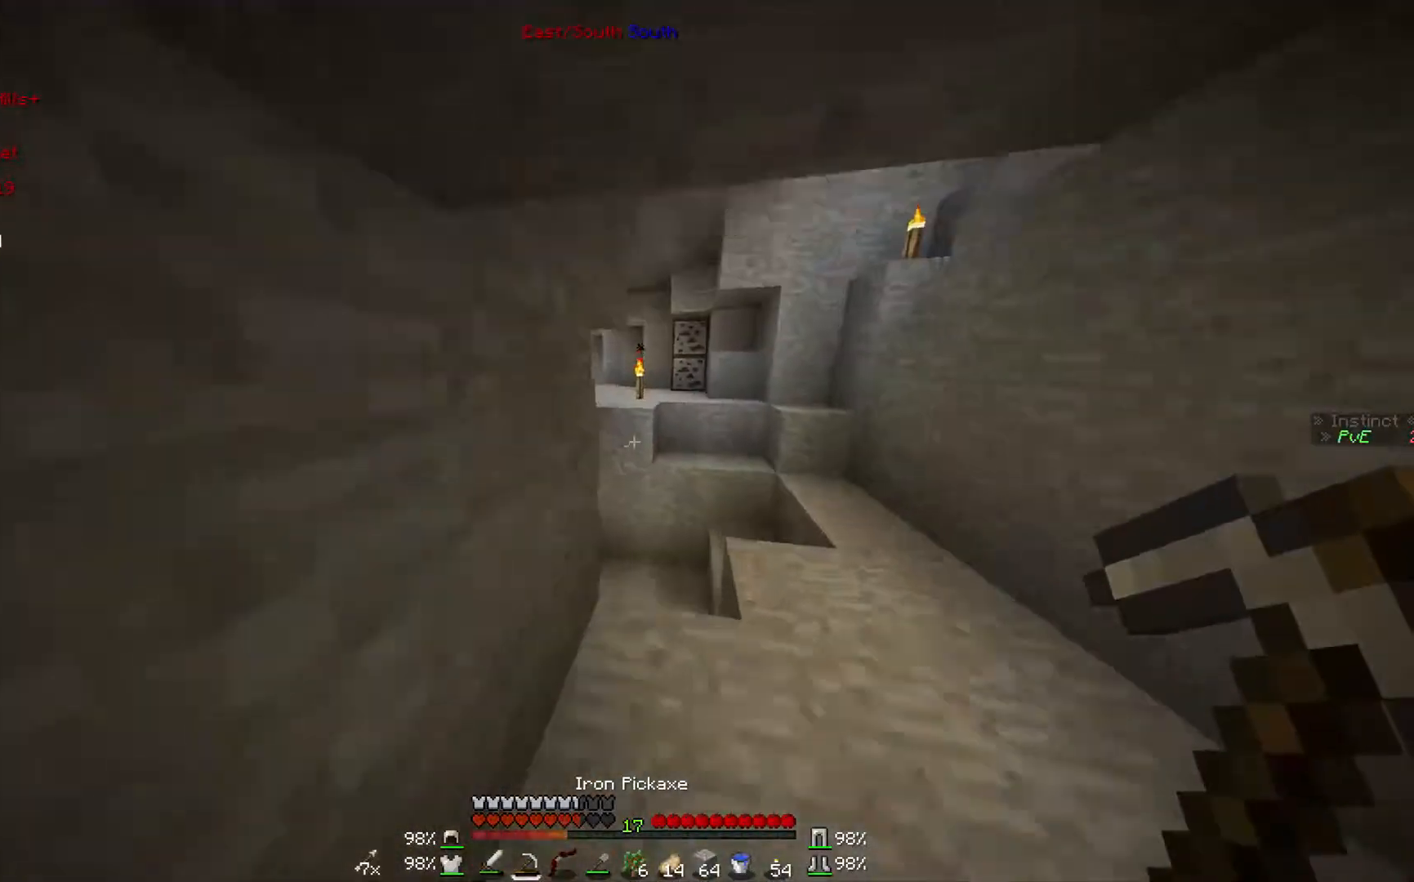
{"keys": ["d", "w"], "mouse": [], "events": [[33, "d", "down"]]}
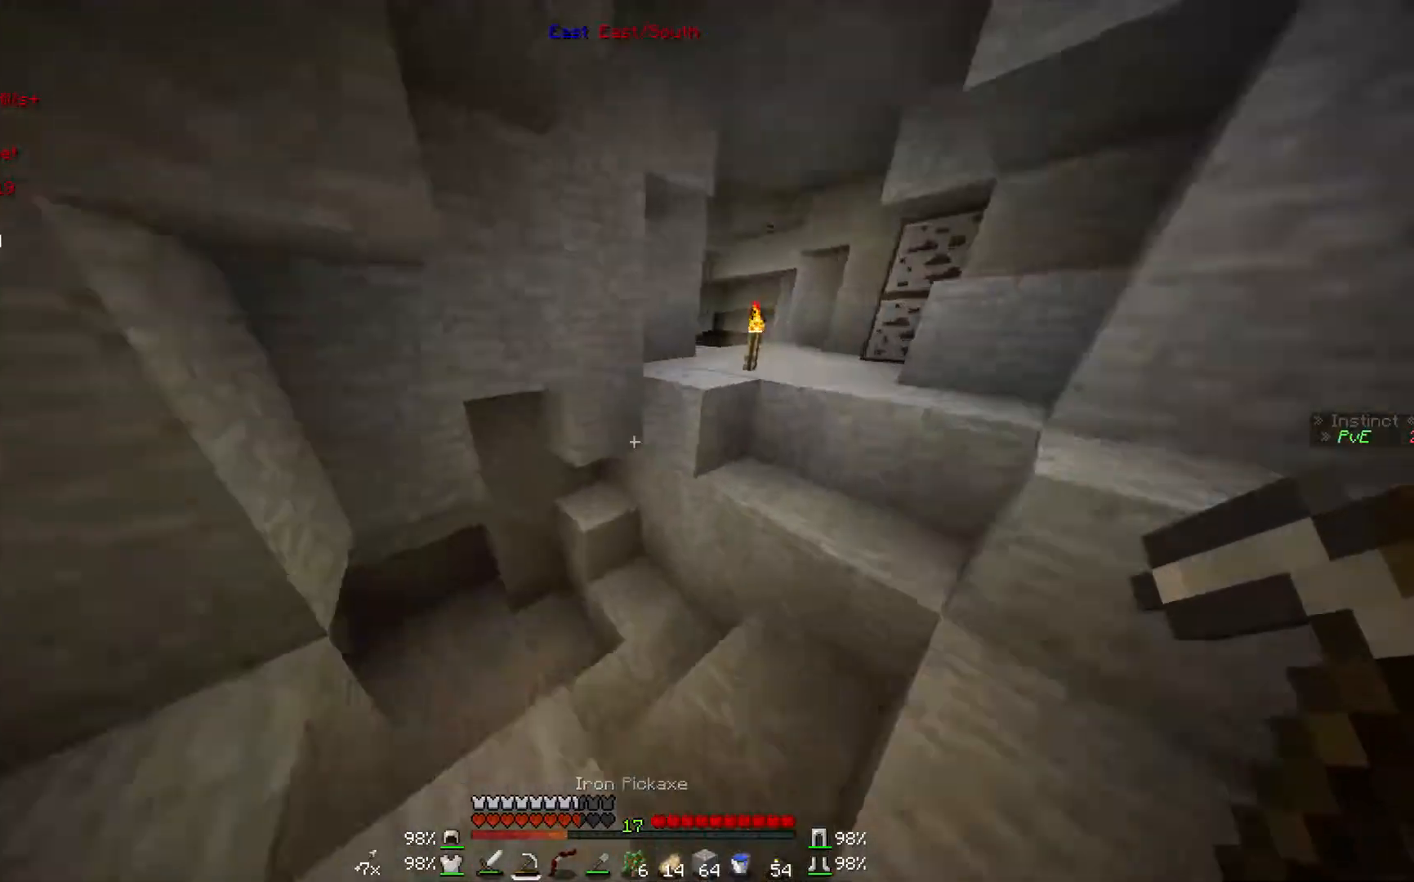
{"keys": ["d", "w"], "mouse": [], "events": []}
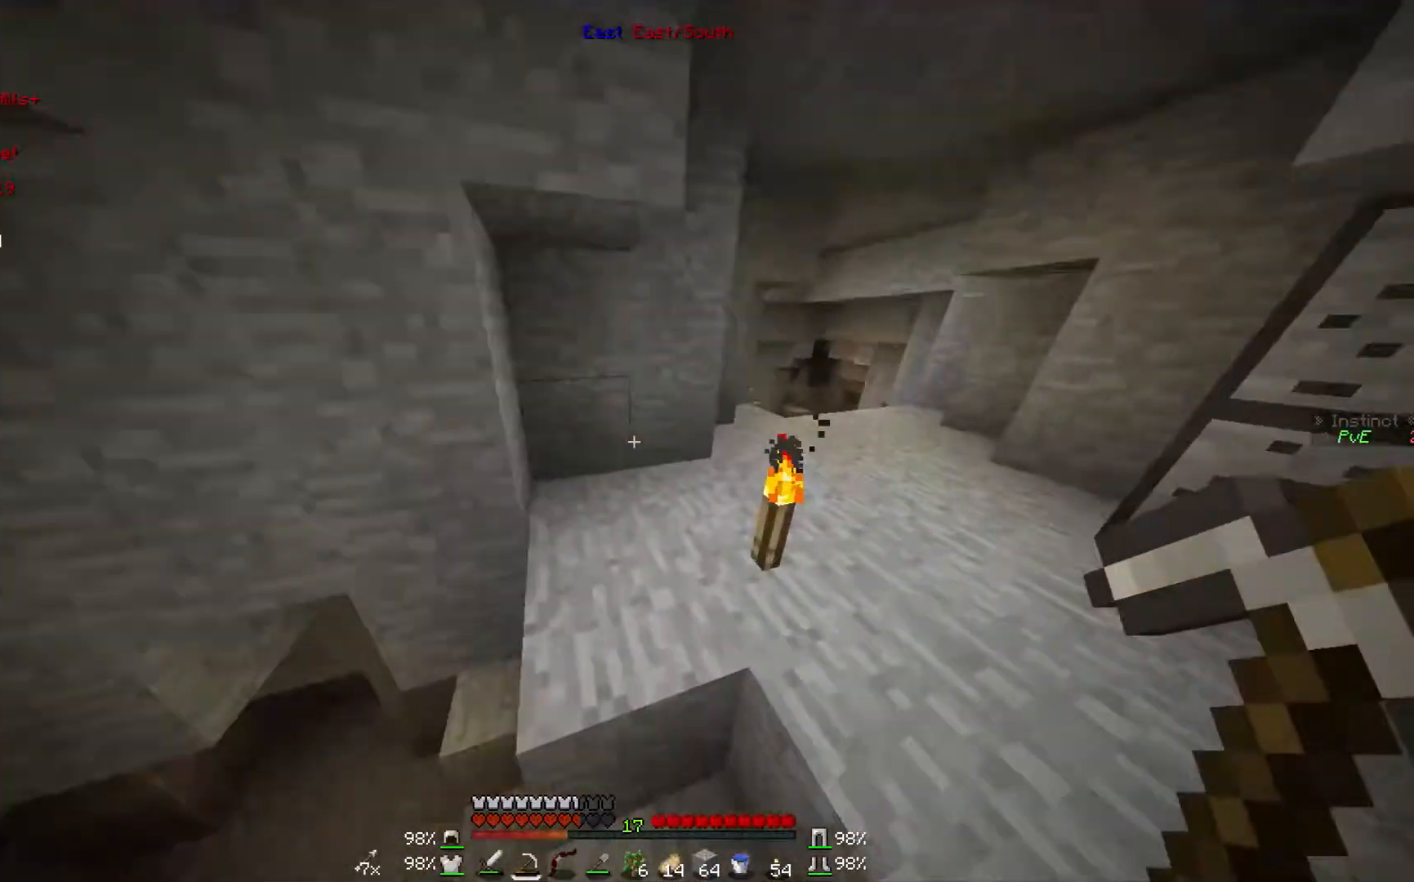
{"keys": ["d", "w"], "mouse": [], "events": []}
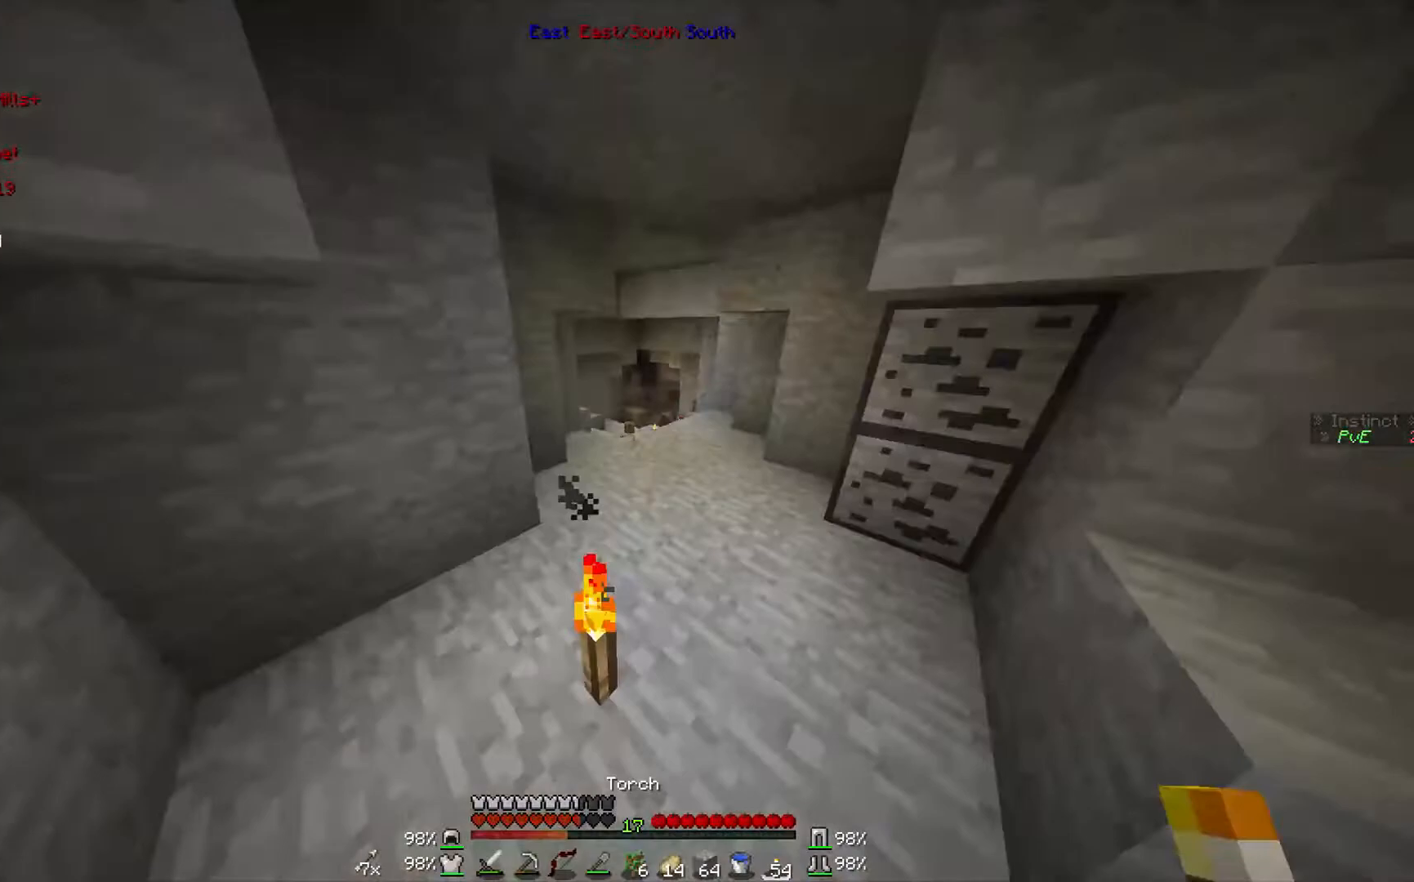
{"keys": ["w"], "mouse": [], "events": [[33, "d", "up"]]}
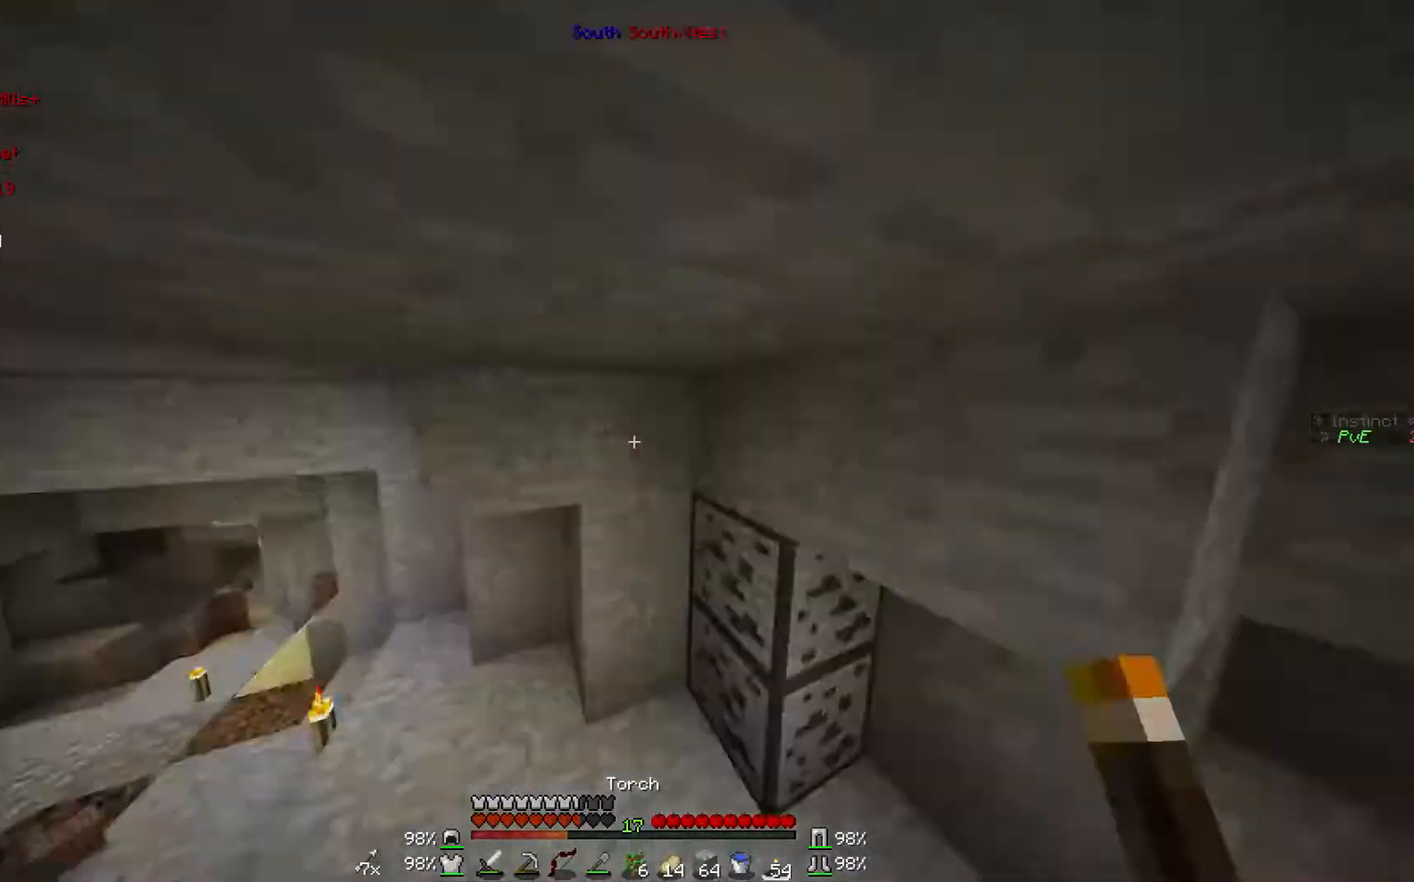
{"keys": ["d", "w"], "mouse": [], "events": [[33, "w", "up"], [267, "d", "down"], [267, "w", "down"]]}
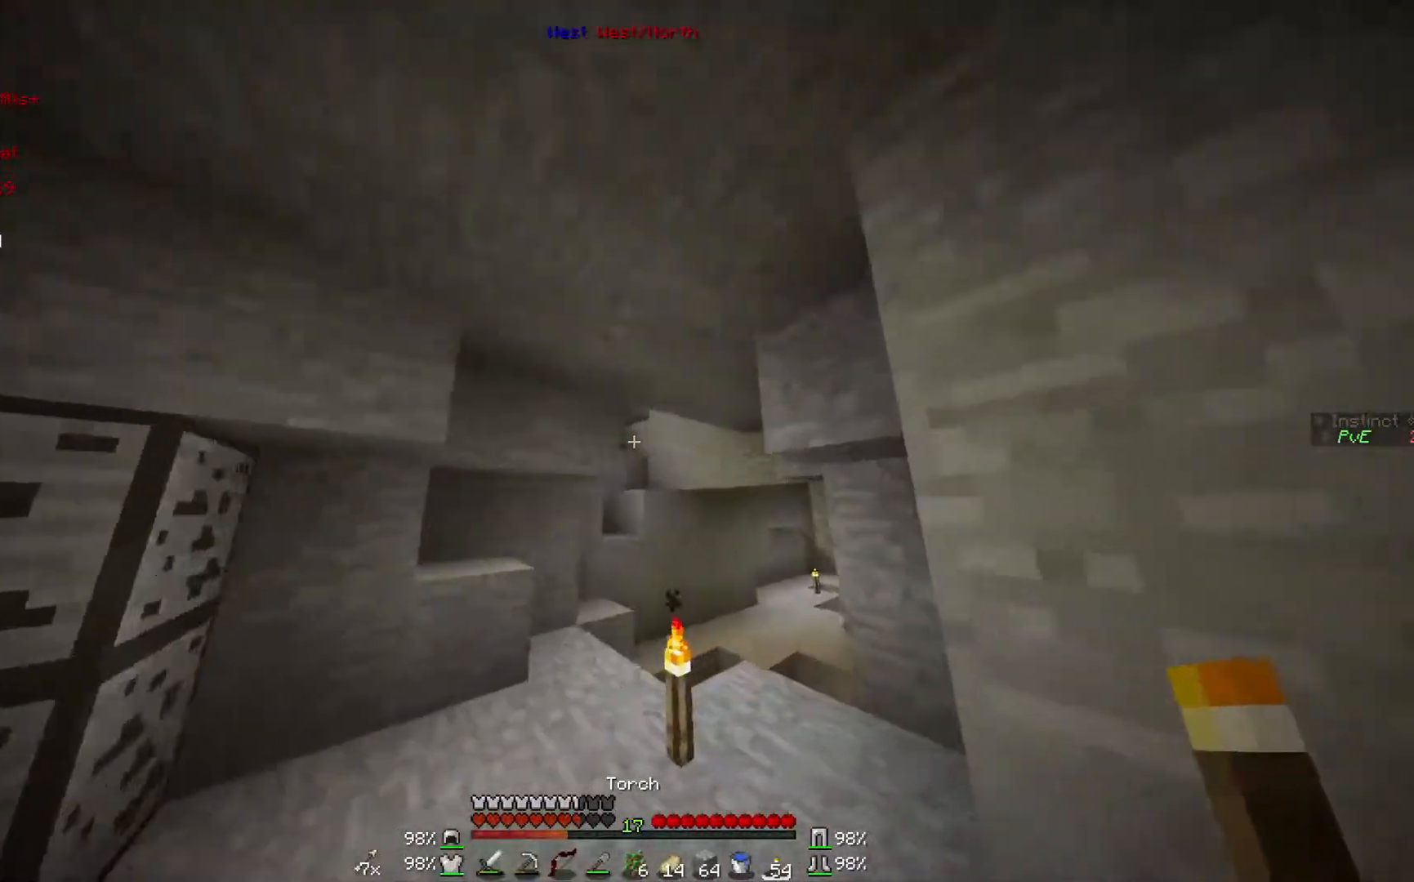
{"keys": ["w"], "mouse": [], "events": [[167, "d", "up"]]}
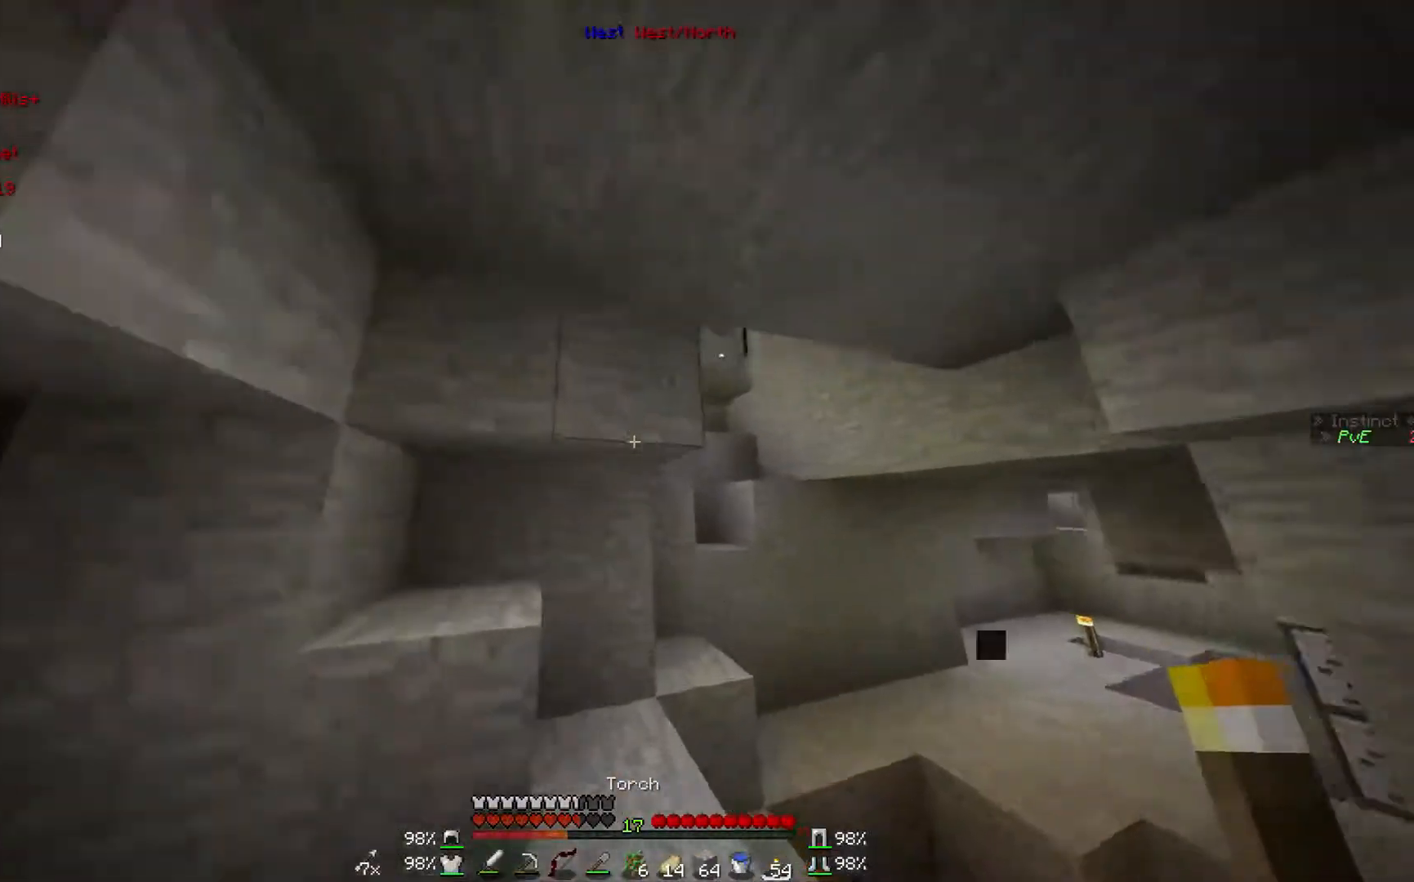
{"keys": [], "mouse": [], "events": [[67, "d", "down"], [333, "d", "up"], [367, "w", "up"]]}
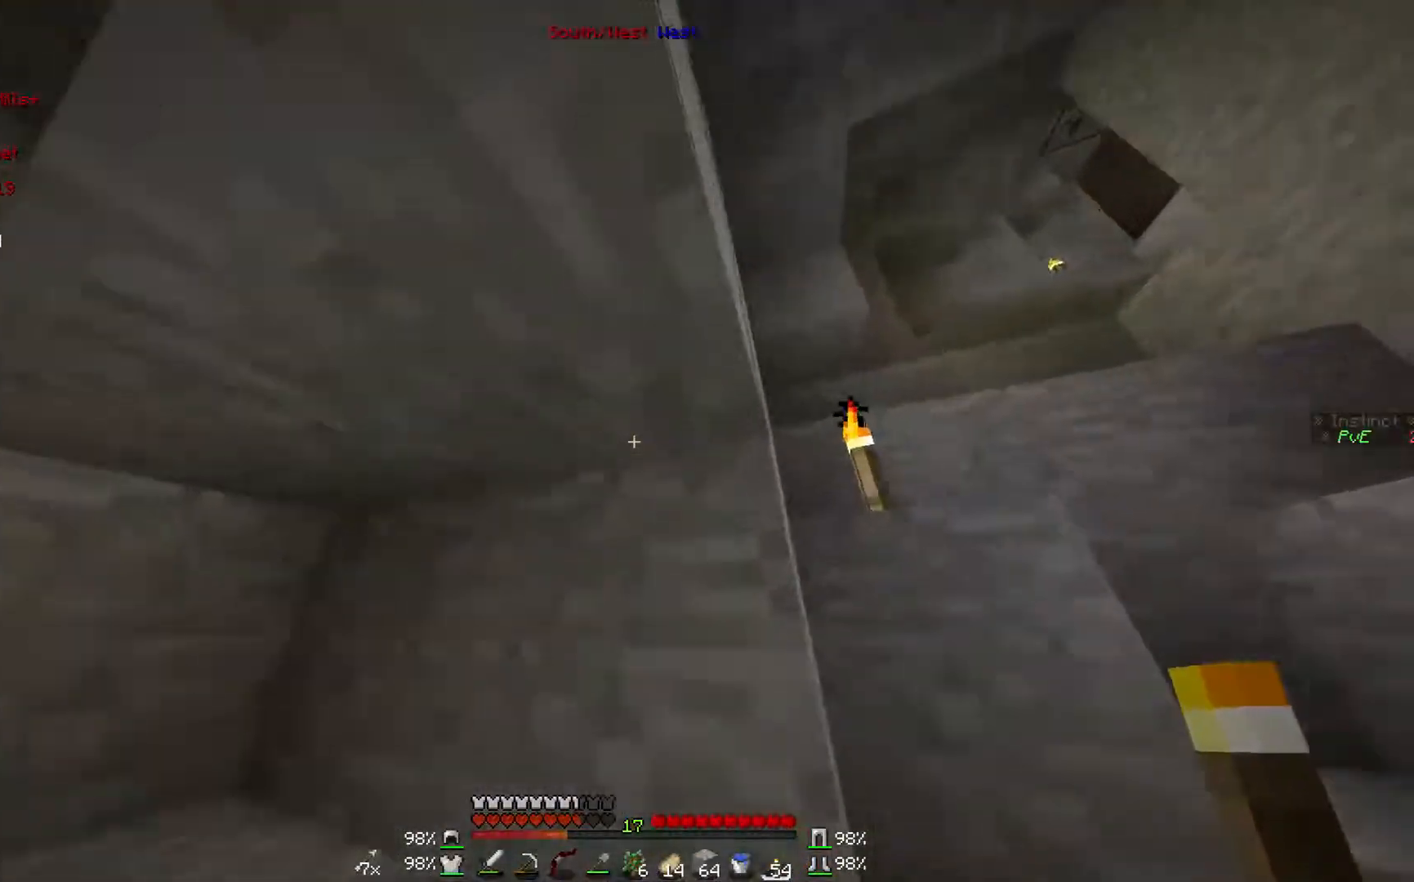
{"keys": ["w"], "mouse": [], "events": [[167, "w", "down"]]}
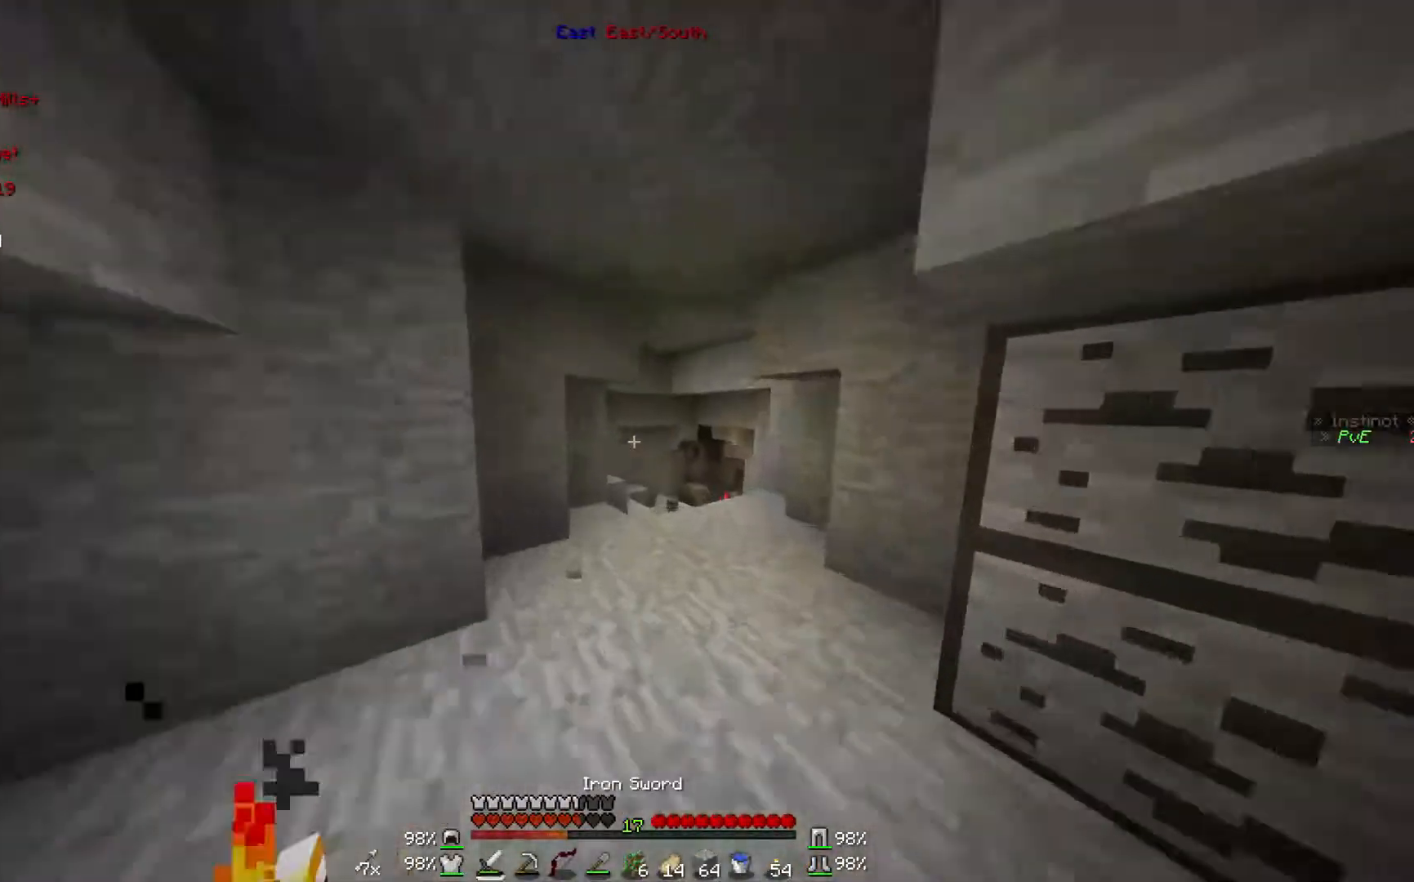
{"keys": ["w"], "mouse": [], "events": []}
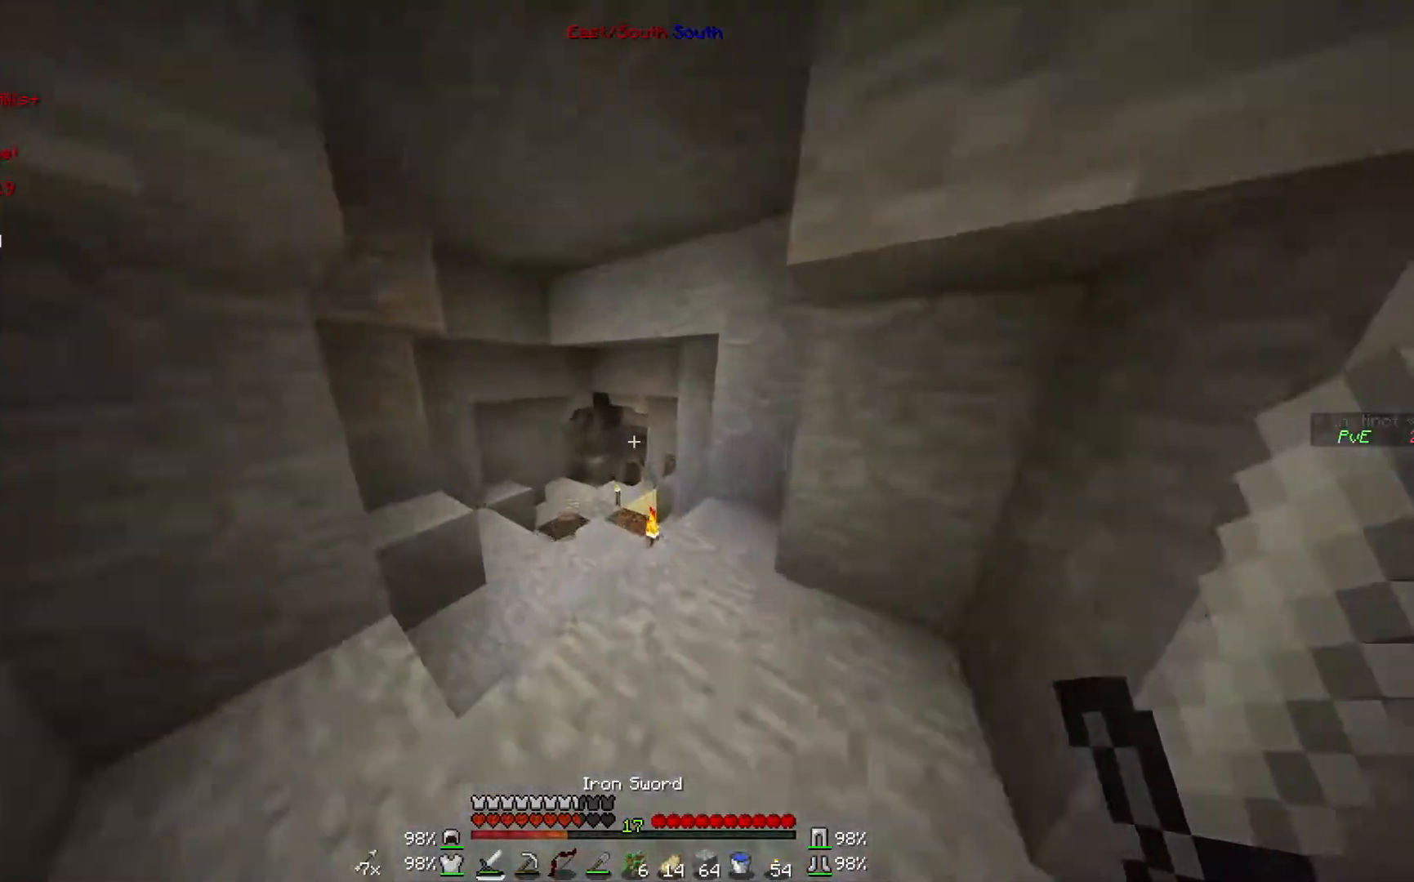
{"keys": ["w"], "mouse": [], "events": []}
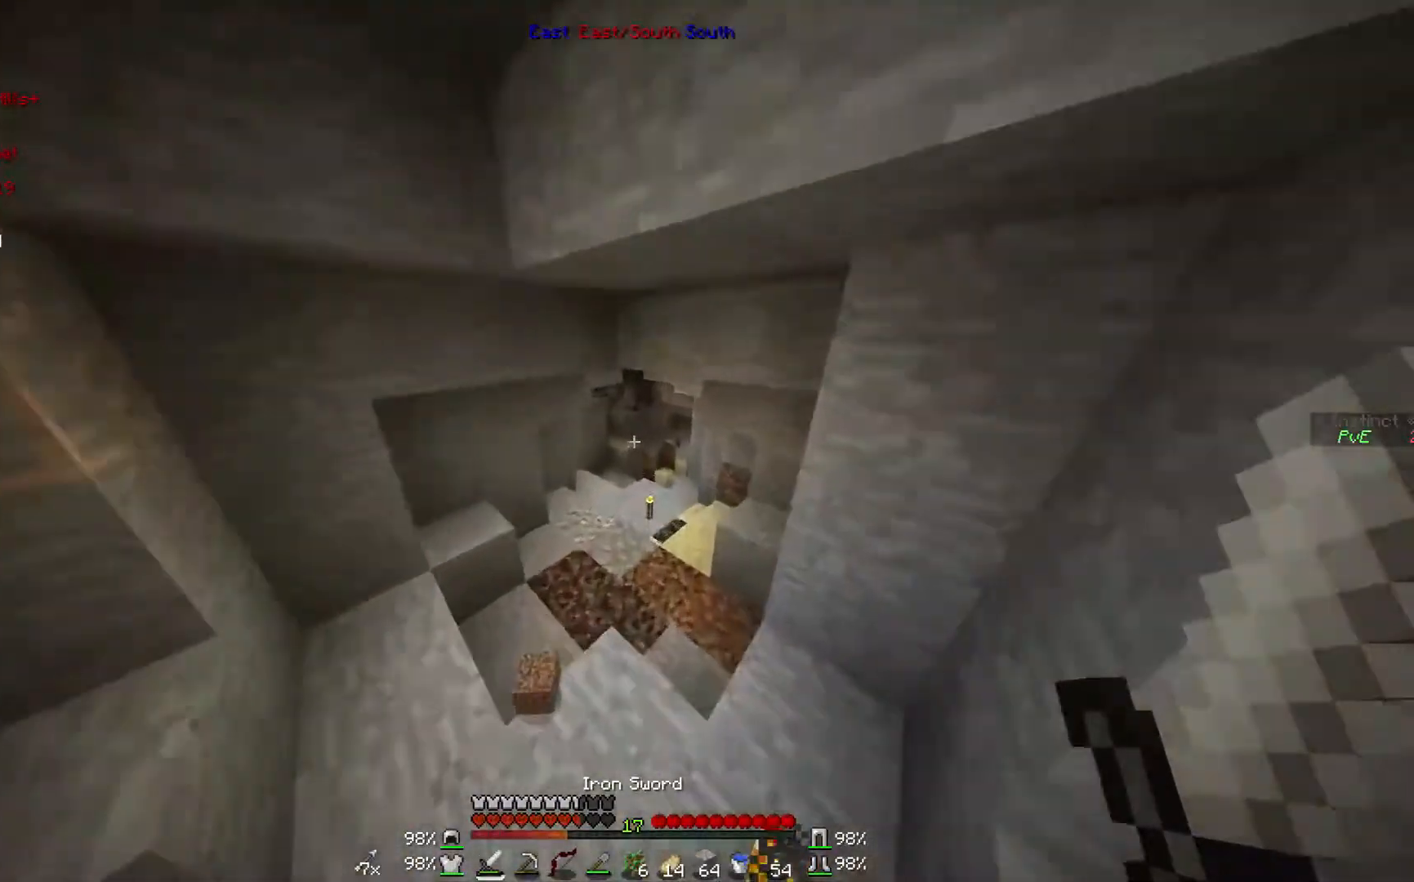
{"keys": ["w"], "mouse": [], "events": []}
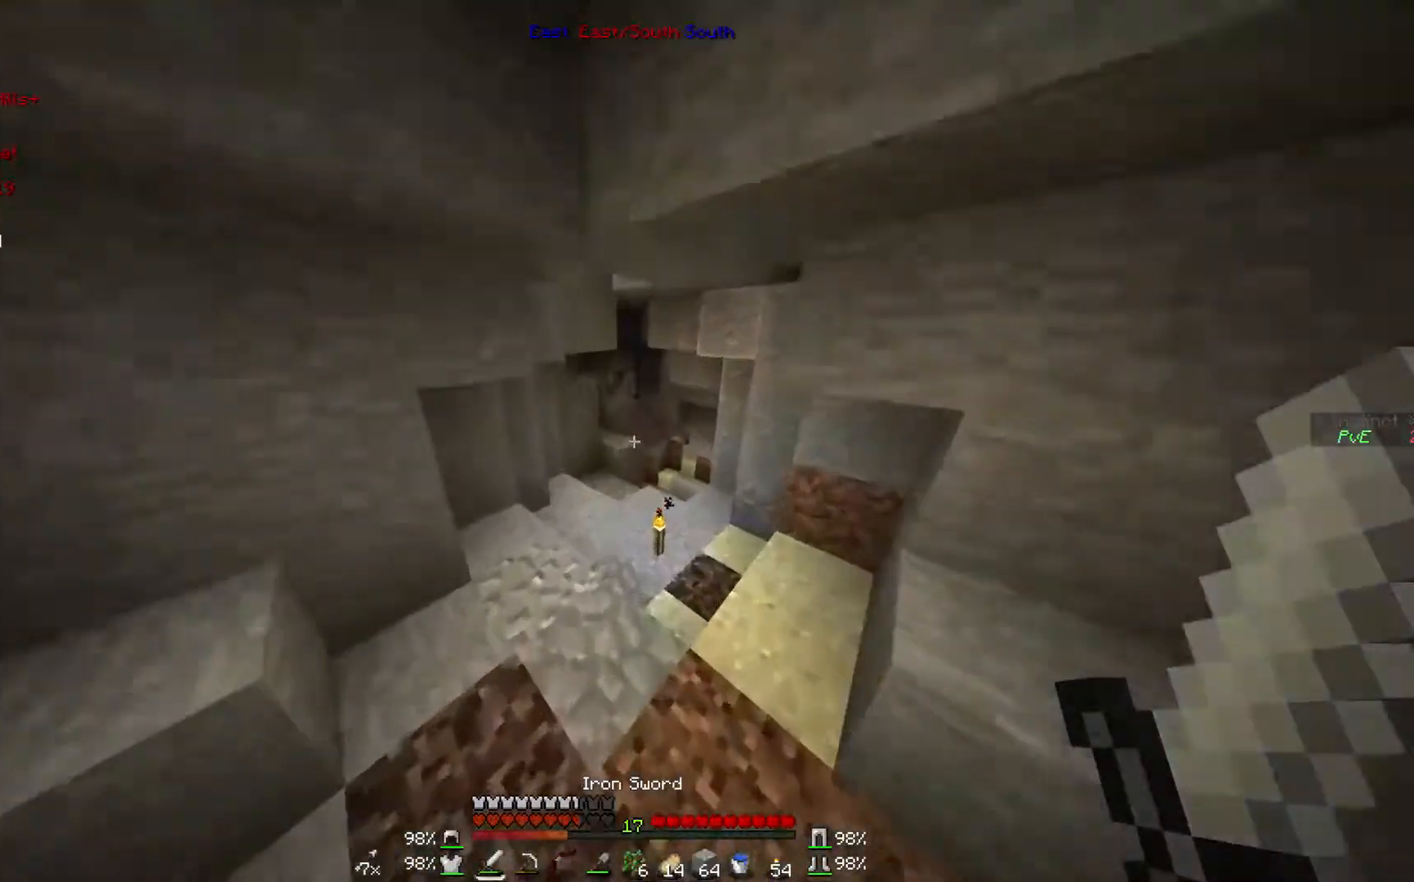
{"keys": ["w"], "mouse": [], "events": []}
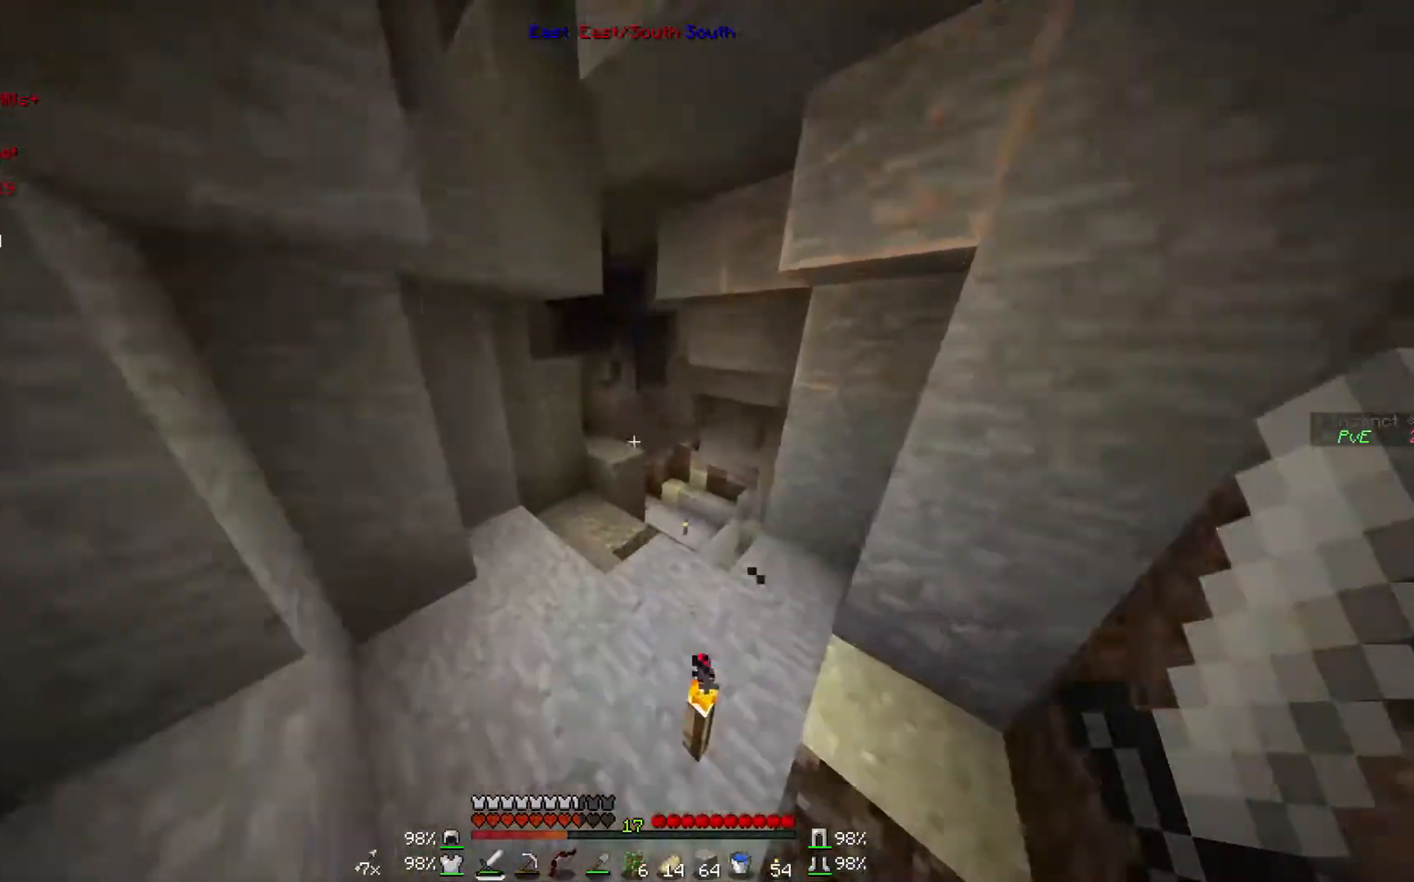
{"keys": [], "mouse": [], "events": [[267, "w", "up"]]}